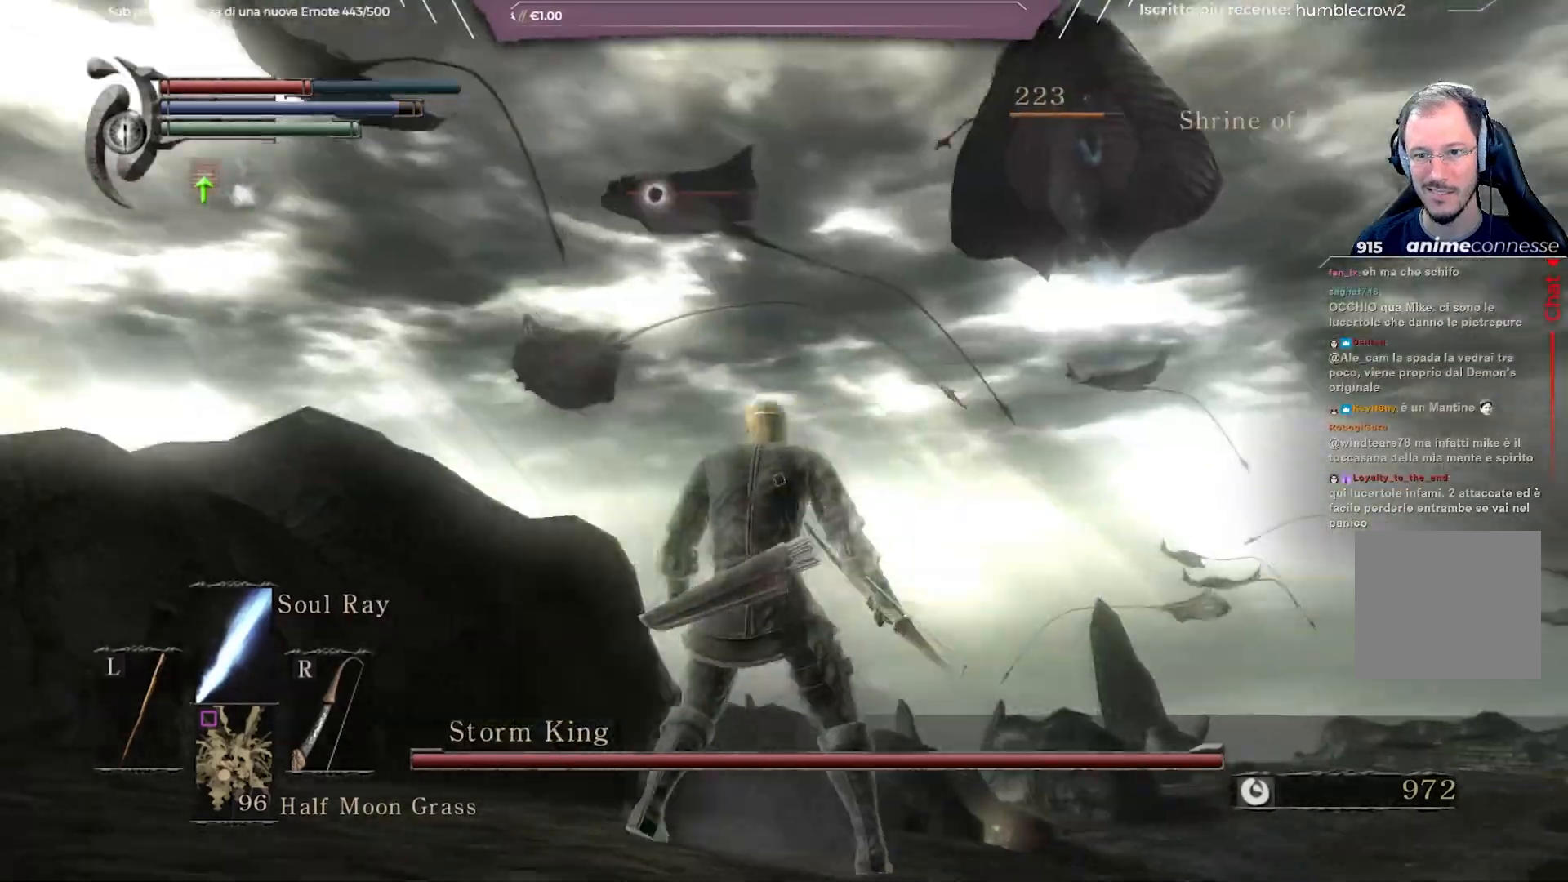
Gameplay with a controller (Xbox layout); each line is a JSON object with the inputs held at the frame after it. "events" lists button and stick changes between this image and that frame as [ms after this image, input, new state], when the widget could be followed in between.
{"buttons": [], "left_stick": "down-left", "right_stick": "center", "events": [[17, "right_stick", "center"]]}
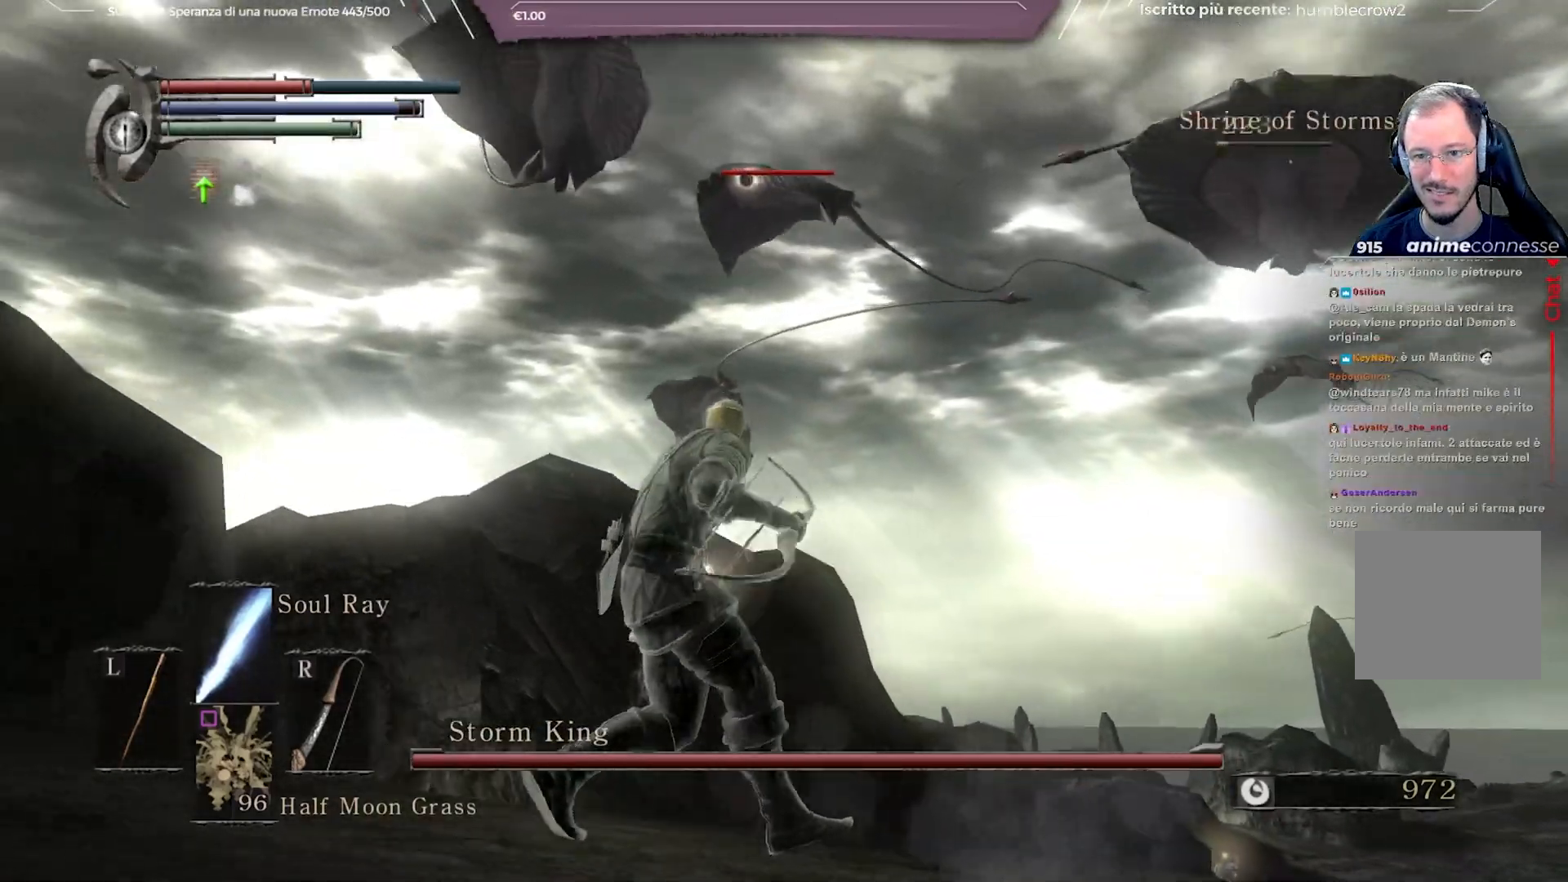
{"buttons": [], "left_stick": "down-left", "right_stick": "left", "events": [[367, "right_stick", "left"]]}
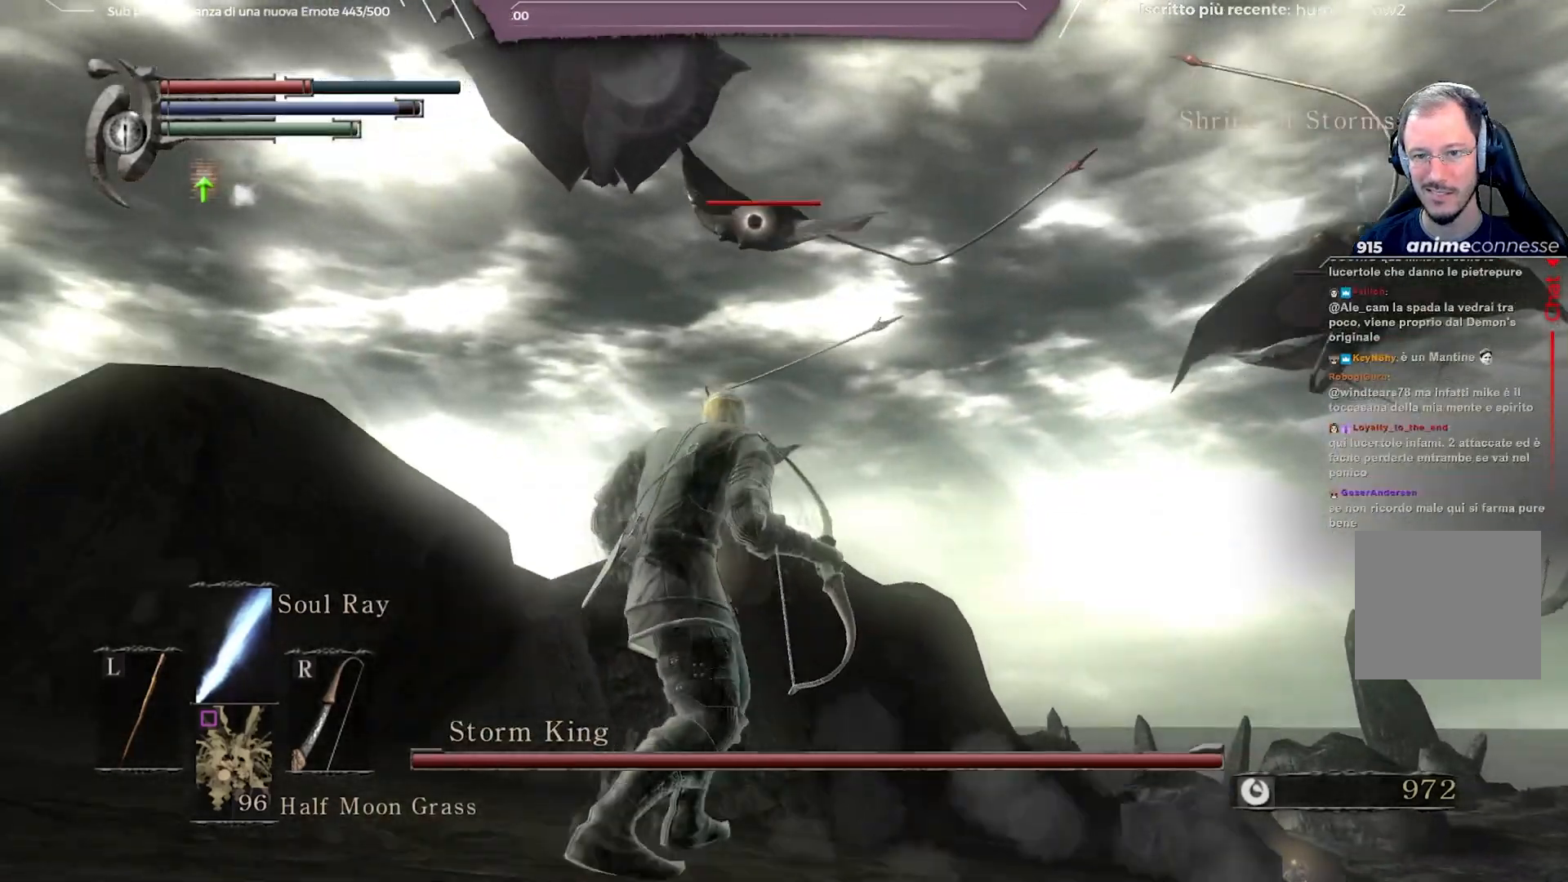
{"buttons": [], "left_stick": "down-left", "right_stick": "center", "events": [[33, "right_stick", "center"], [50, "L1", "down"], [133, "L1", "up"], [300, "right_stick", "left"], [467, "right_stick", "center"]]}
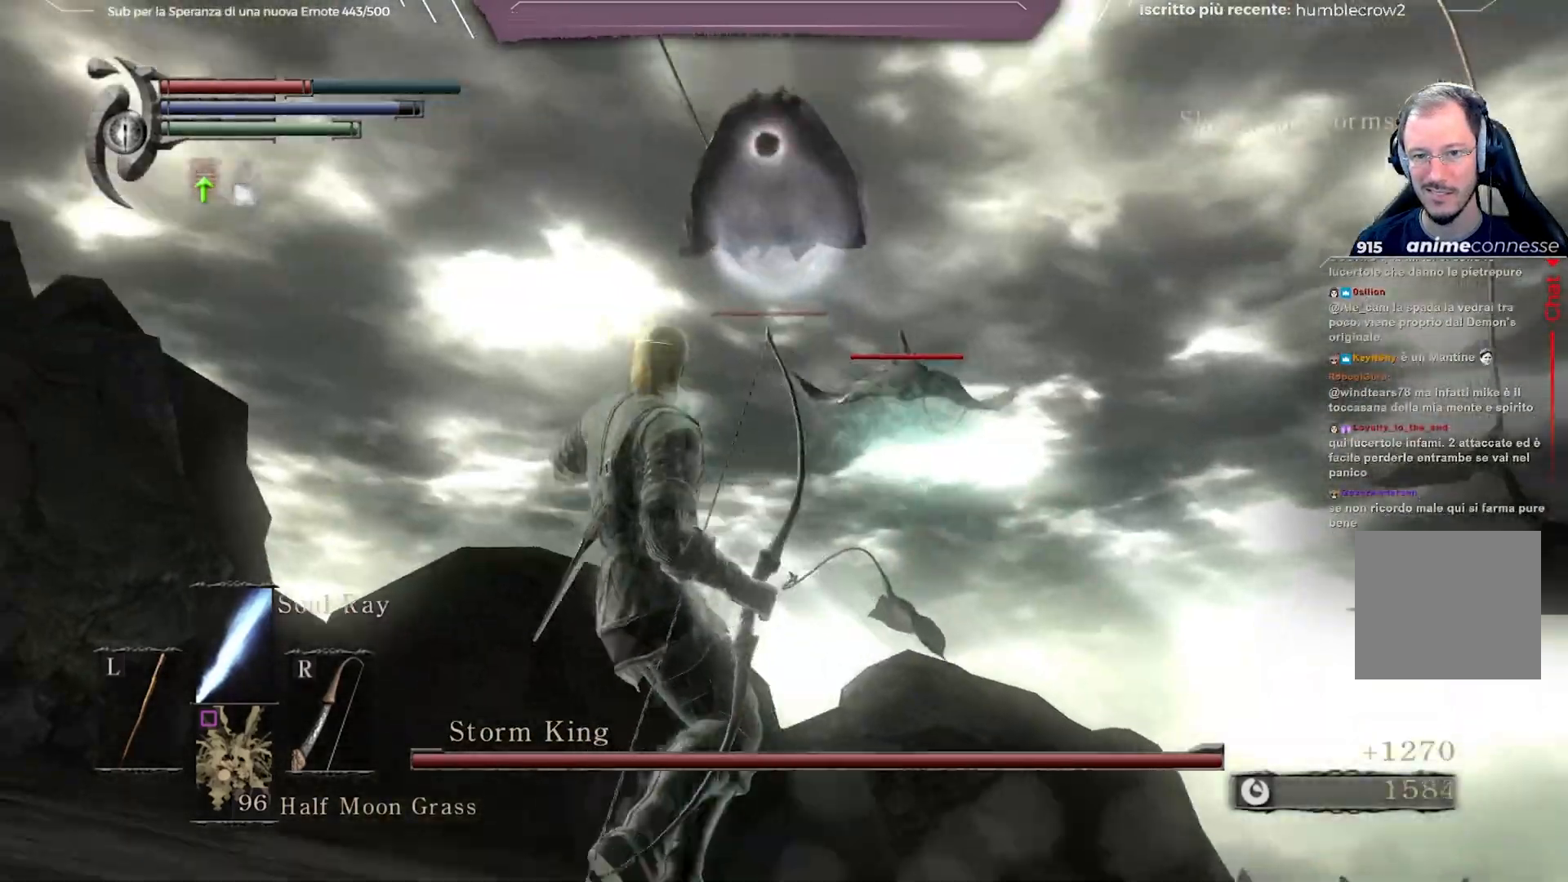
{"buttons": [], "left_stick": "down-left", "right_stick": "center", "events": []}
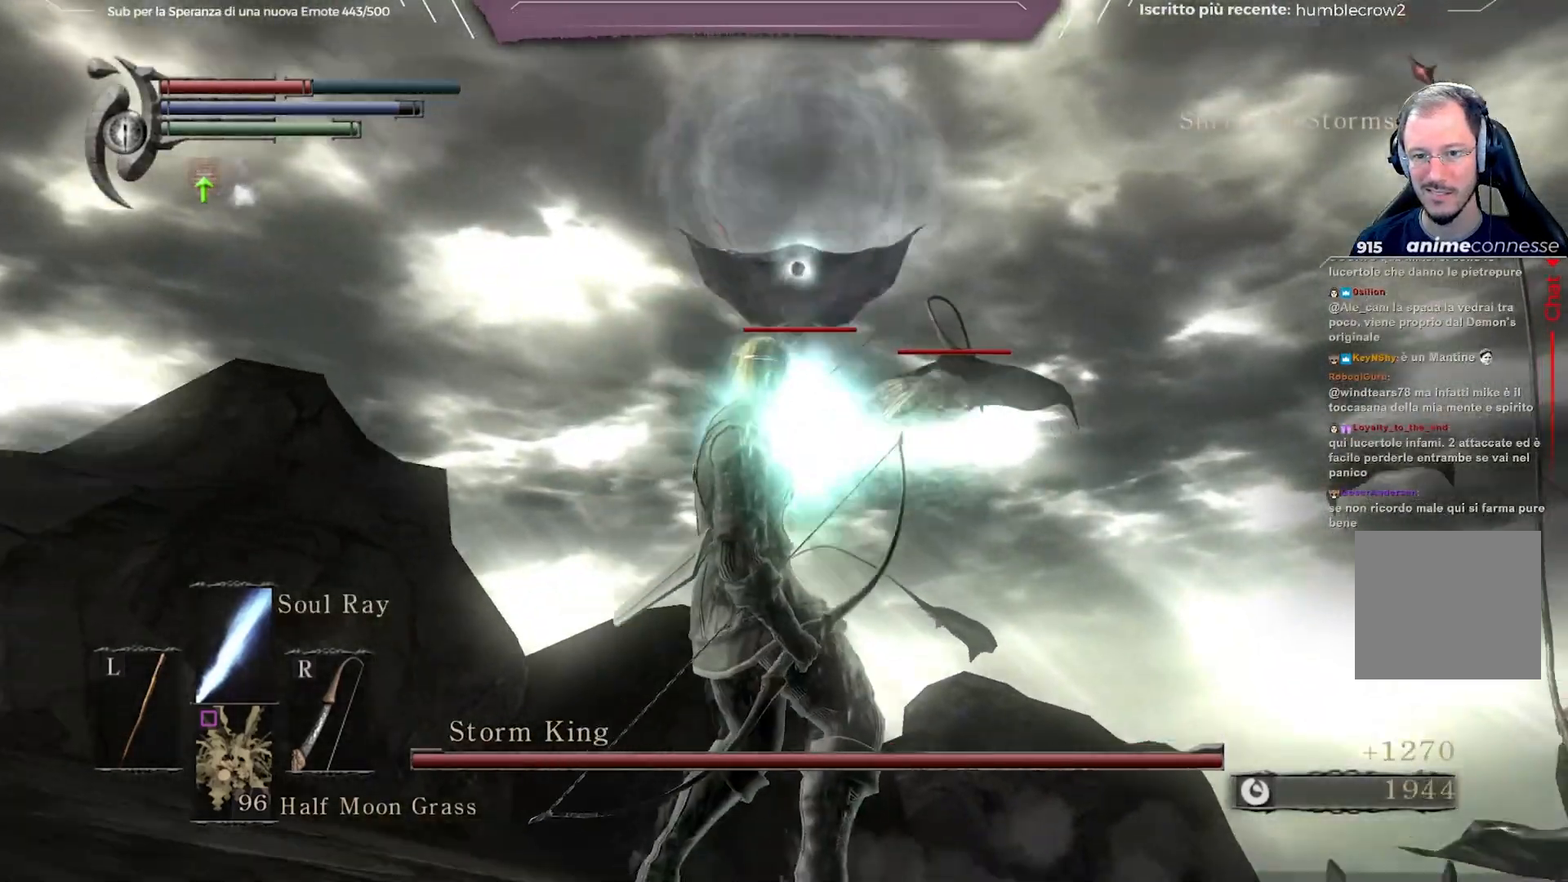
{"buttons": ["B"], "left_stick": "left", "right_stick": "center", "events": [[133, "B", "down"], [217, "B", "up"], [283, "B", "down"], [367, "B", "up"], [417, "left_stick", "left"], [450, "B", "down"]]}
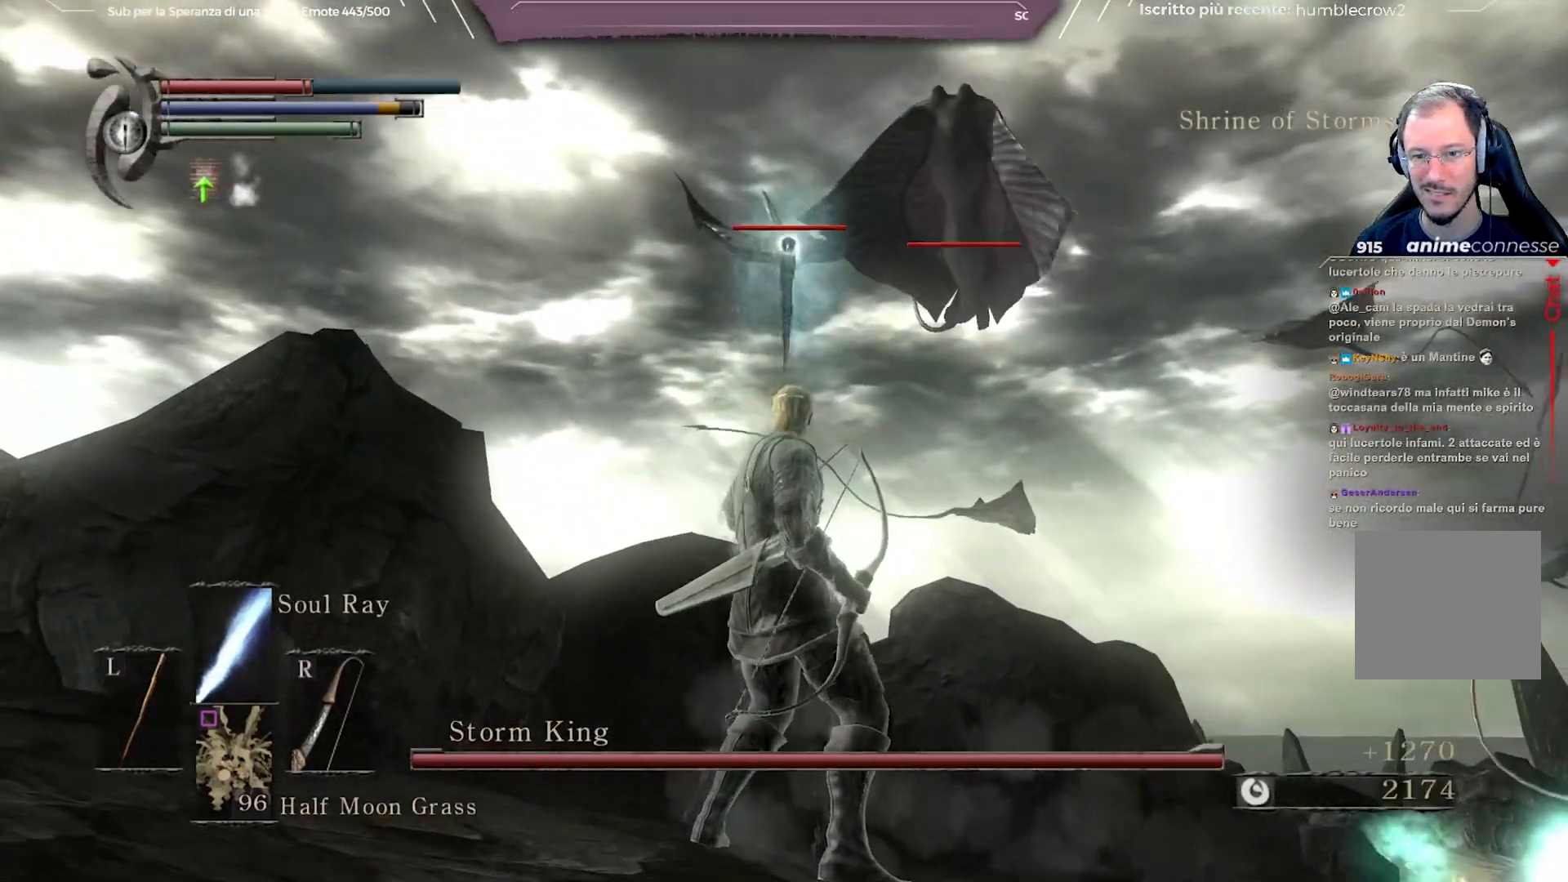
{"buttons": ["B"], "left_stick": "left", "right_stick": "center", "events": [[33, "B", "up"], [100, "B", "down"], [183, "B", "up"], [250, "B", "down"], [350, "B", "up"], [467, "B", "down"]]}
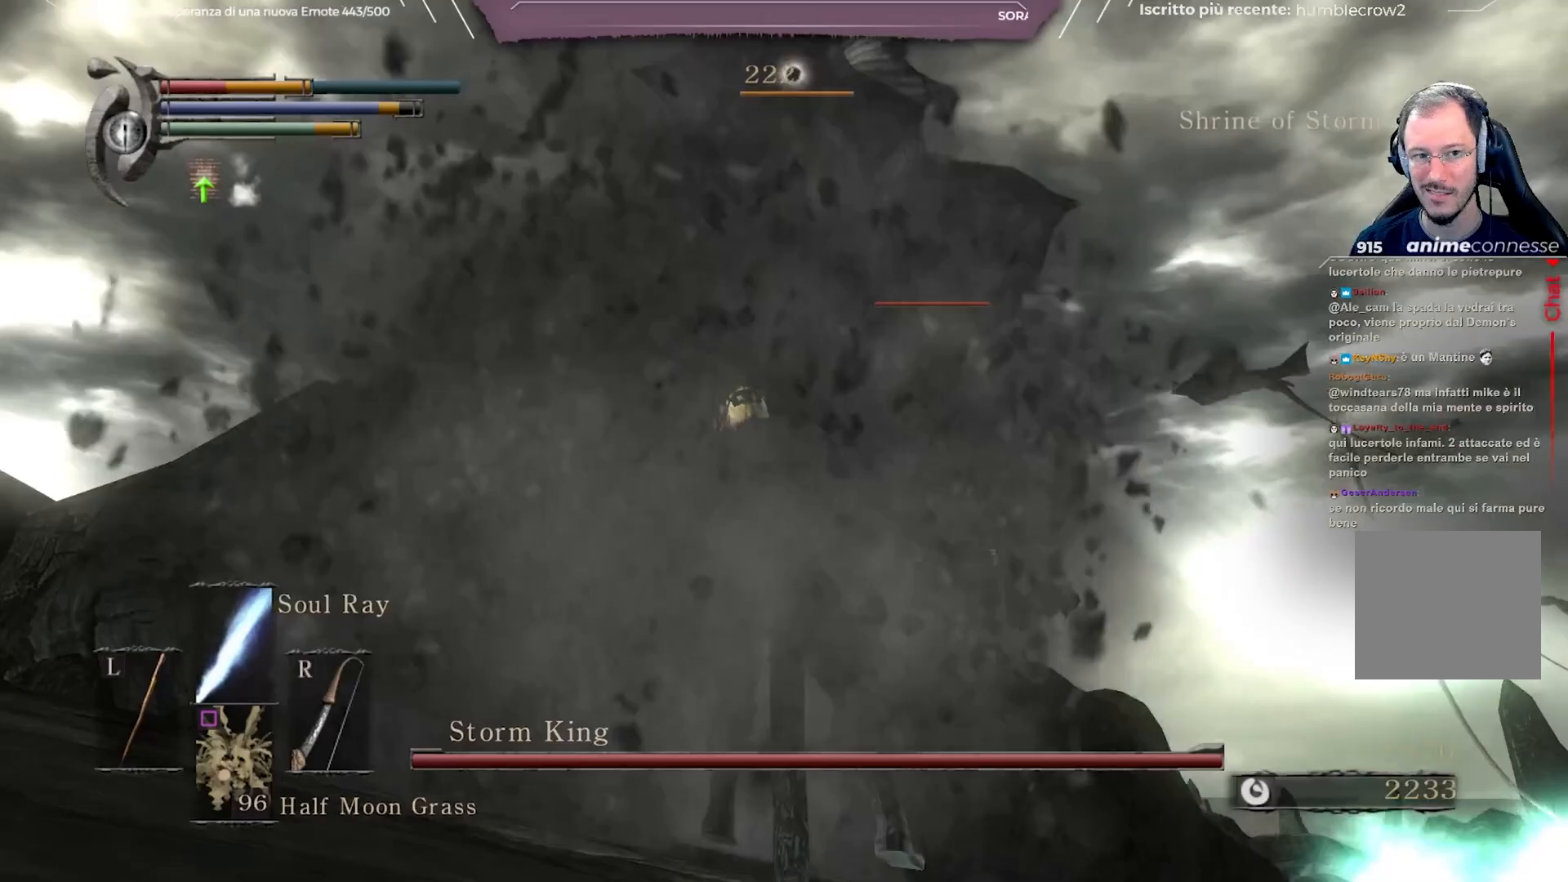
{"buttons": [], "left_stick": "left", "right_stick": "center", "events": [[50, "B", "up"], [317, "B", "down"], [383, "B", "up"]]}
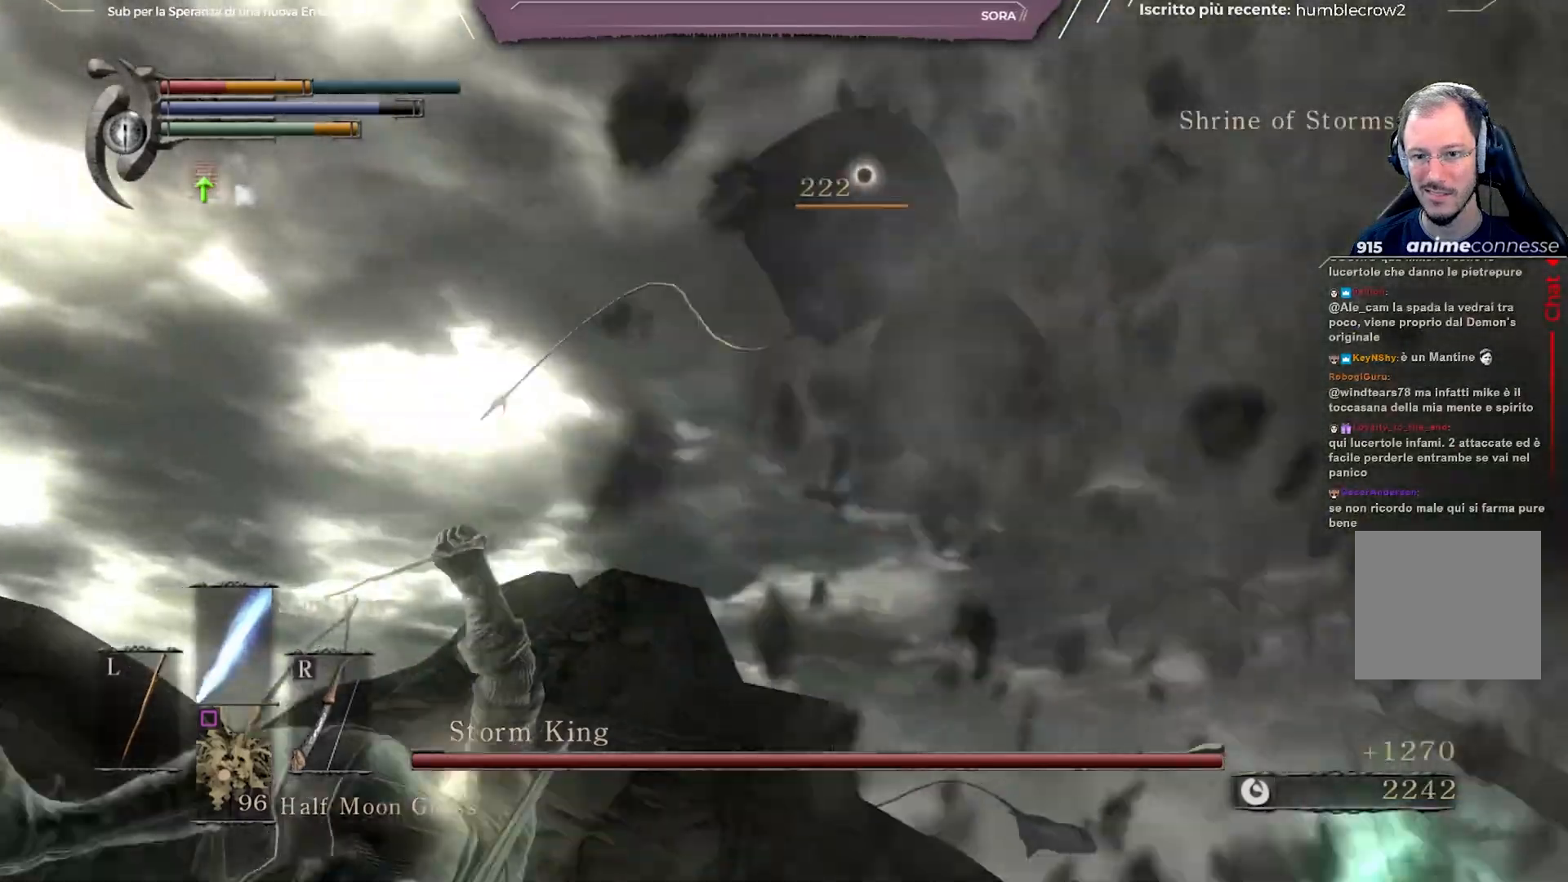
{"buttons": [], "left_stick": "down-left", "right_stick": "center", "events": [[250, "left_stick", "down-left"]]}
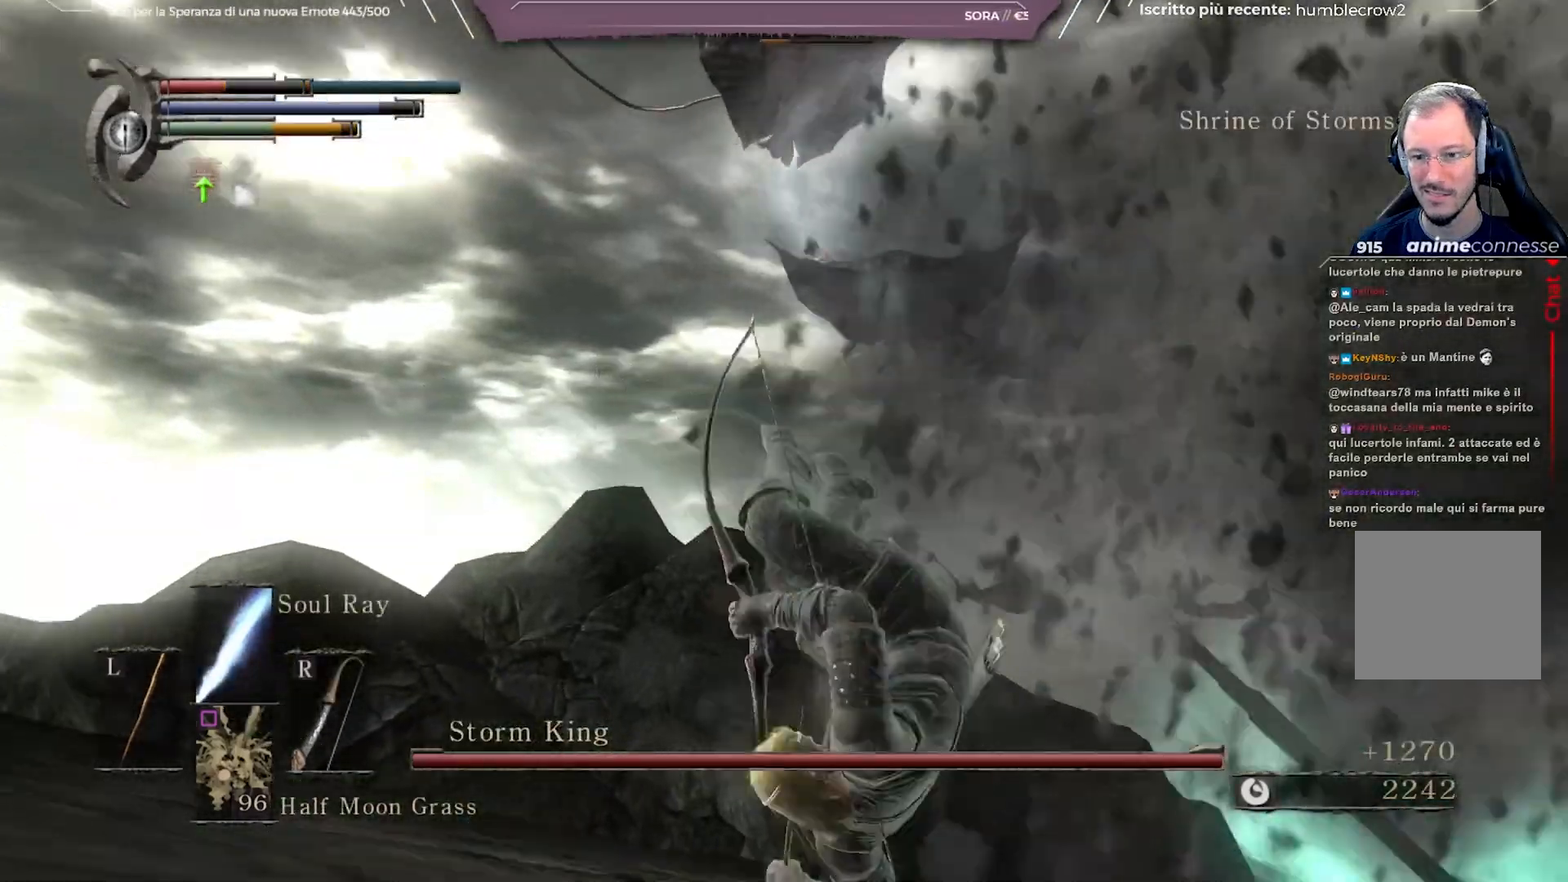
{"buttons": [], "left_stick": "up-right", "right_stick": "center", "events": [[100, "left_stick", "down-right"], [167, "left_stick", "right"], [200, "B", "down"], [283, "B", "up"], [350, "B", "down"], [400, "left_stick", "up-right"], [433, "B", "up"]]}
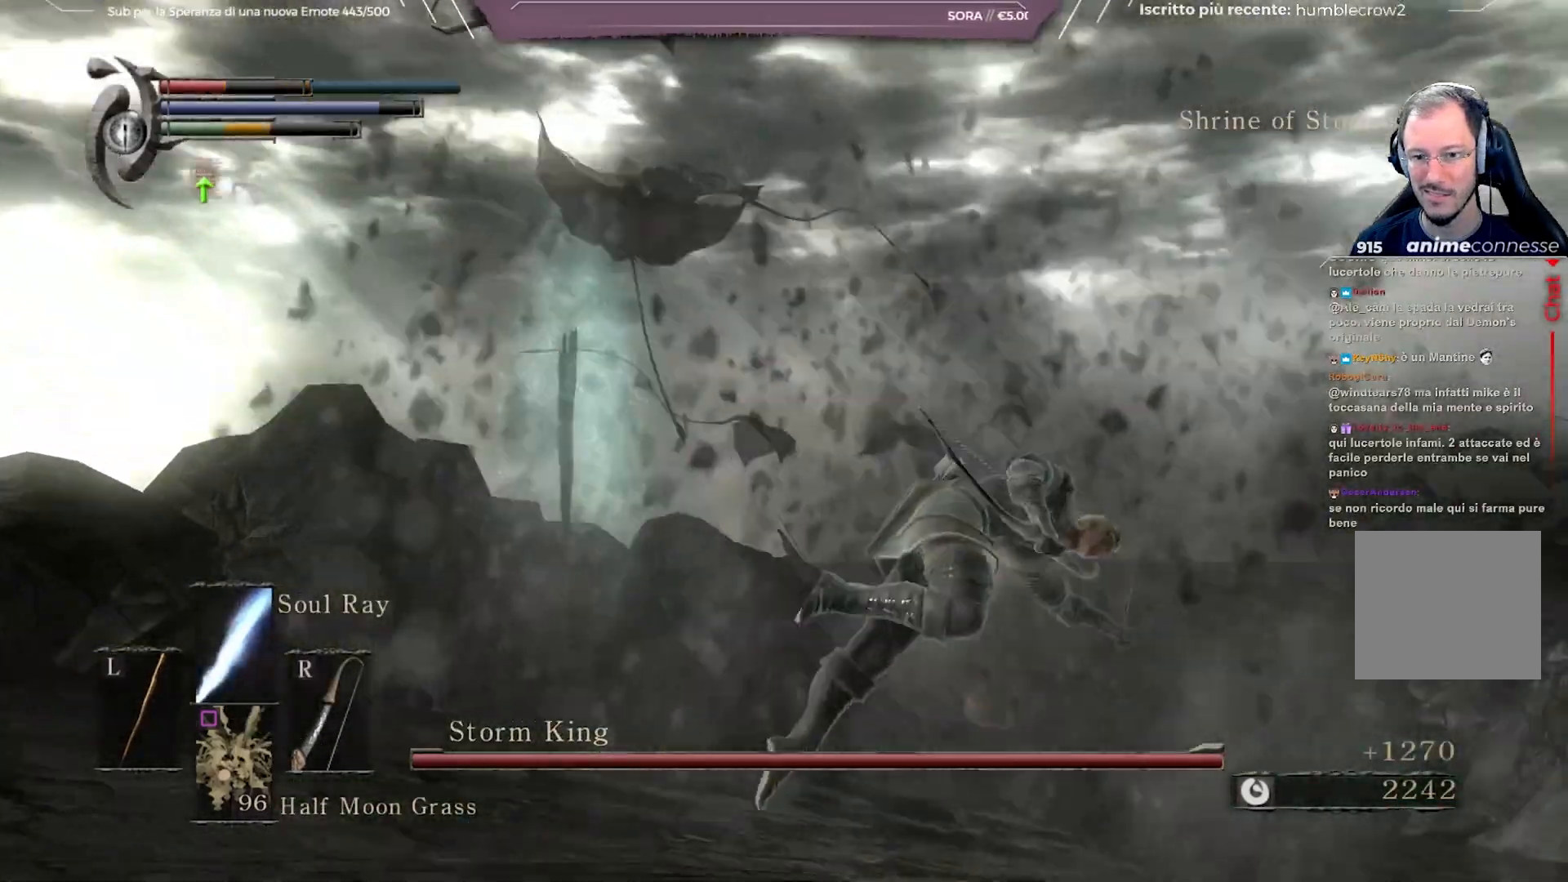
{"buttons": [], "left_stick": "left", "right_stick": "center", "events": [[17, "B", "down"], [100, "B", "up"], [150, "left_stick", "up"], [267, "R3", "down"], [350, "left_stick", "up-left"], [383, "R3", "up"], [500, "left_stick", "left"]]}
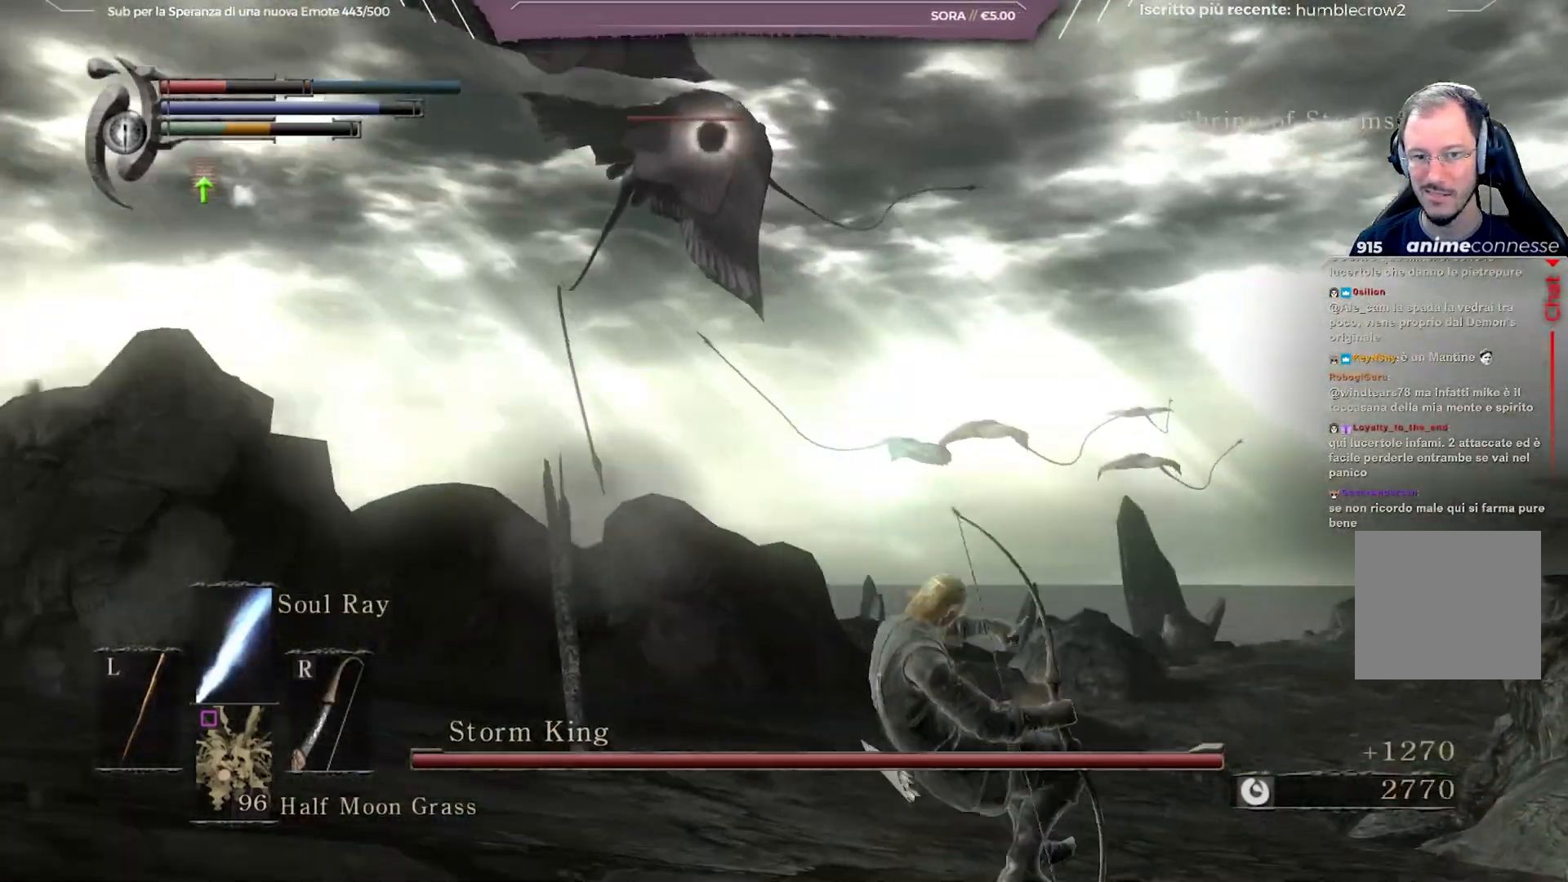
{"buttons": ["L1"], "left_stick": "up-right", "right_stick": "center", "events": [[183, "L1", "down"], [250, "left_stick", "up"], [417, "left_stick", "up-right"]]}
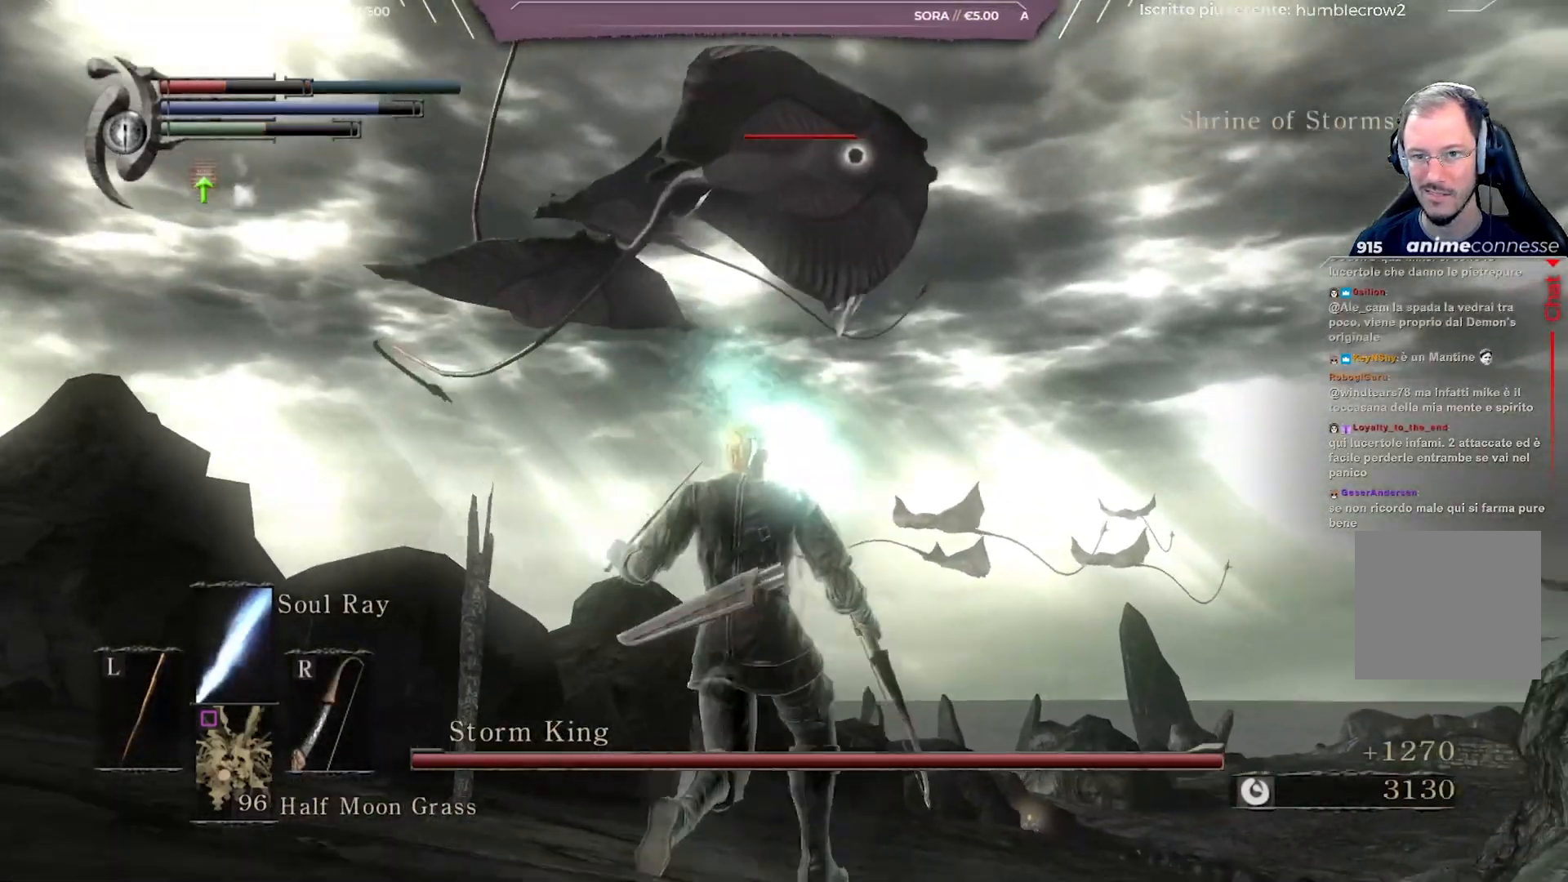
{"buttons": [], "left_stick": "up-right", "right_stick": "center", "events": [[17, "L1", "up"], [100, "L1", "down"], [183, "L1", "up"]]}
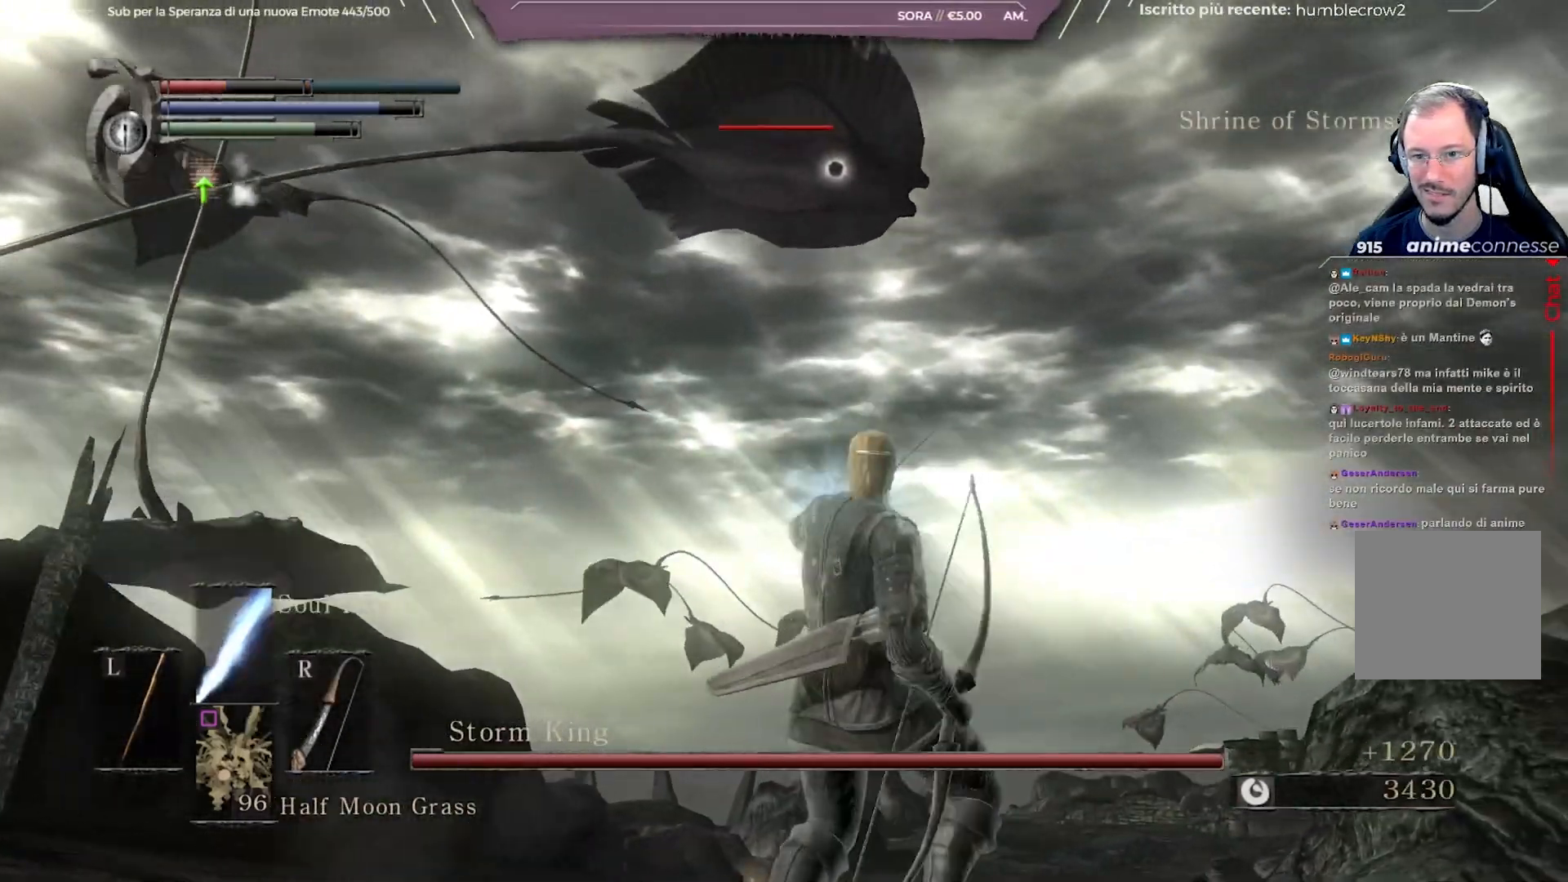
{"buttons": [], "left_stick": "right", "right_stick": "center", "events": [[17, "left_stick", "right"]]}
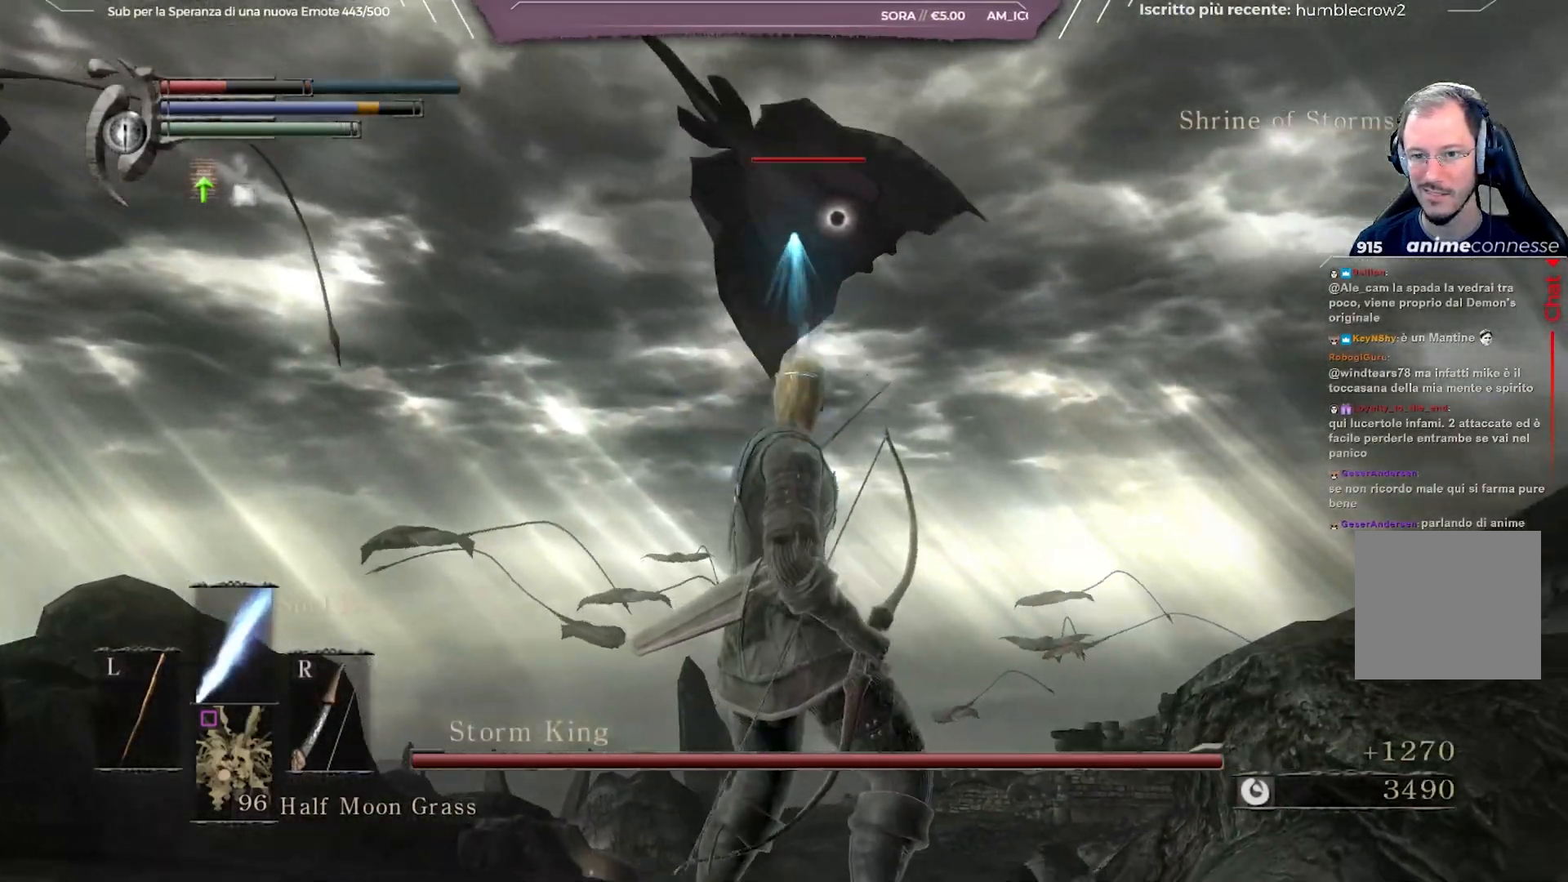
{"buttons": [], "left_stick": "center", "right_stick": "center", "events": [[17, "left_stick", "center"]]}
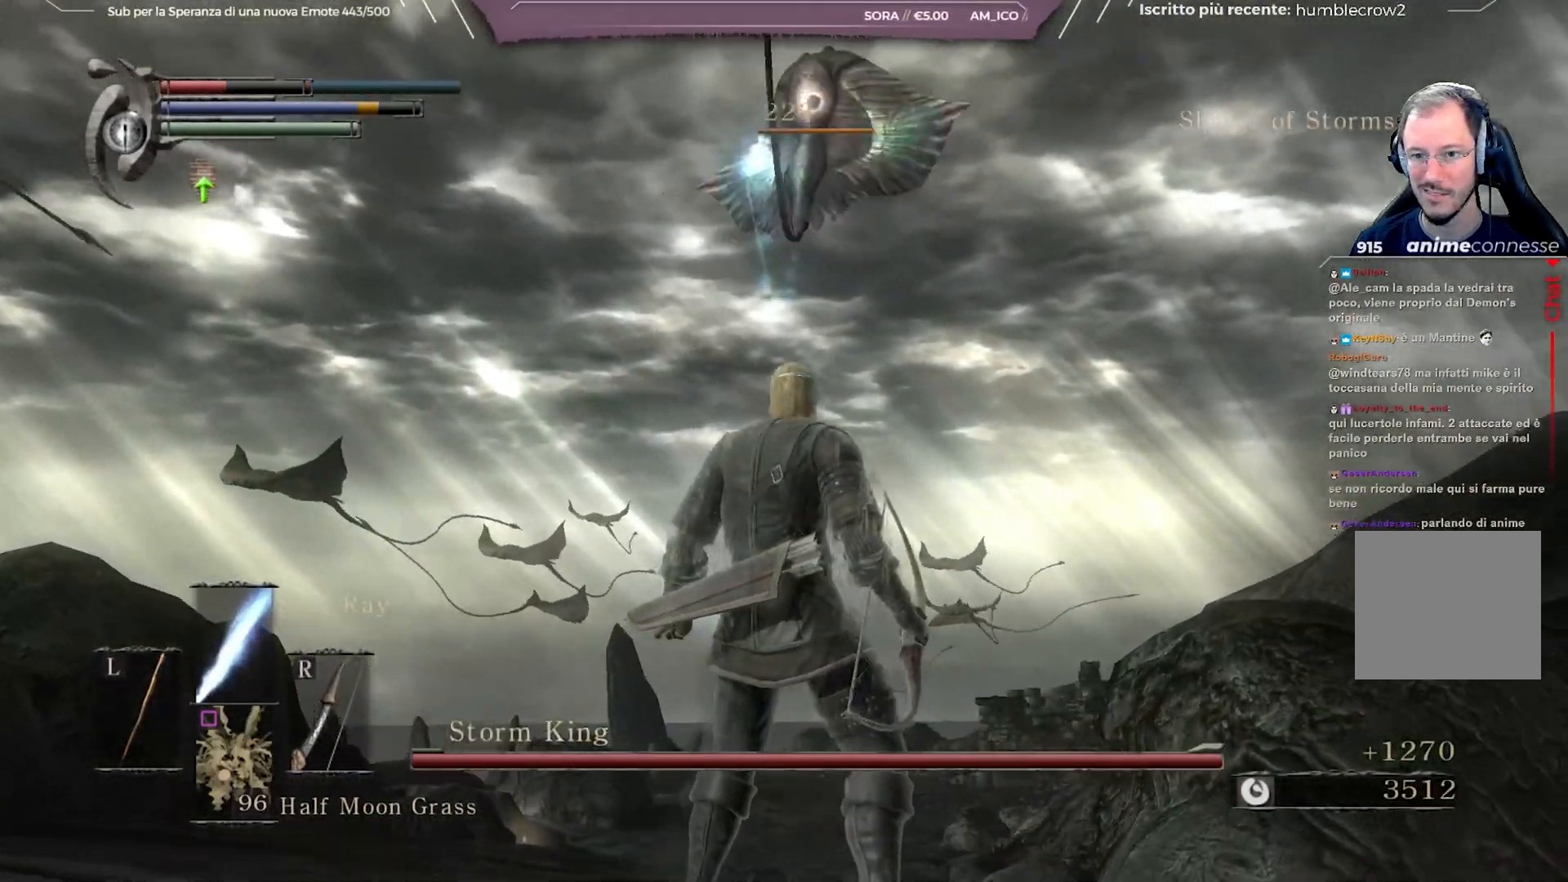
{"buttons": [], "left_stick": "down", "right_stick": "center", "events": [[317, "left_stick", "down"]]}
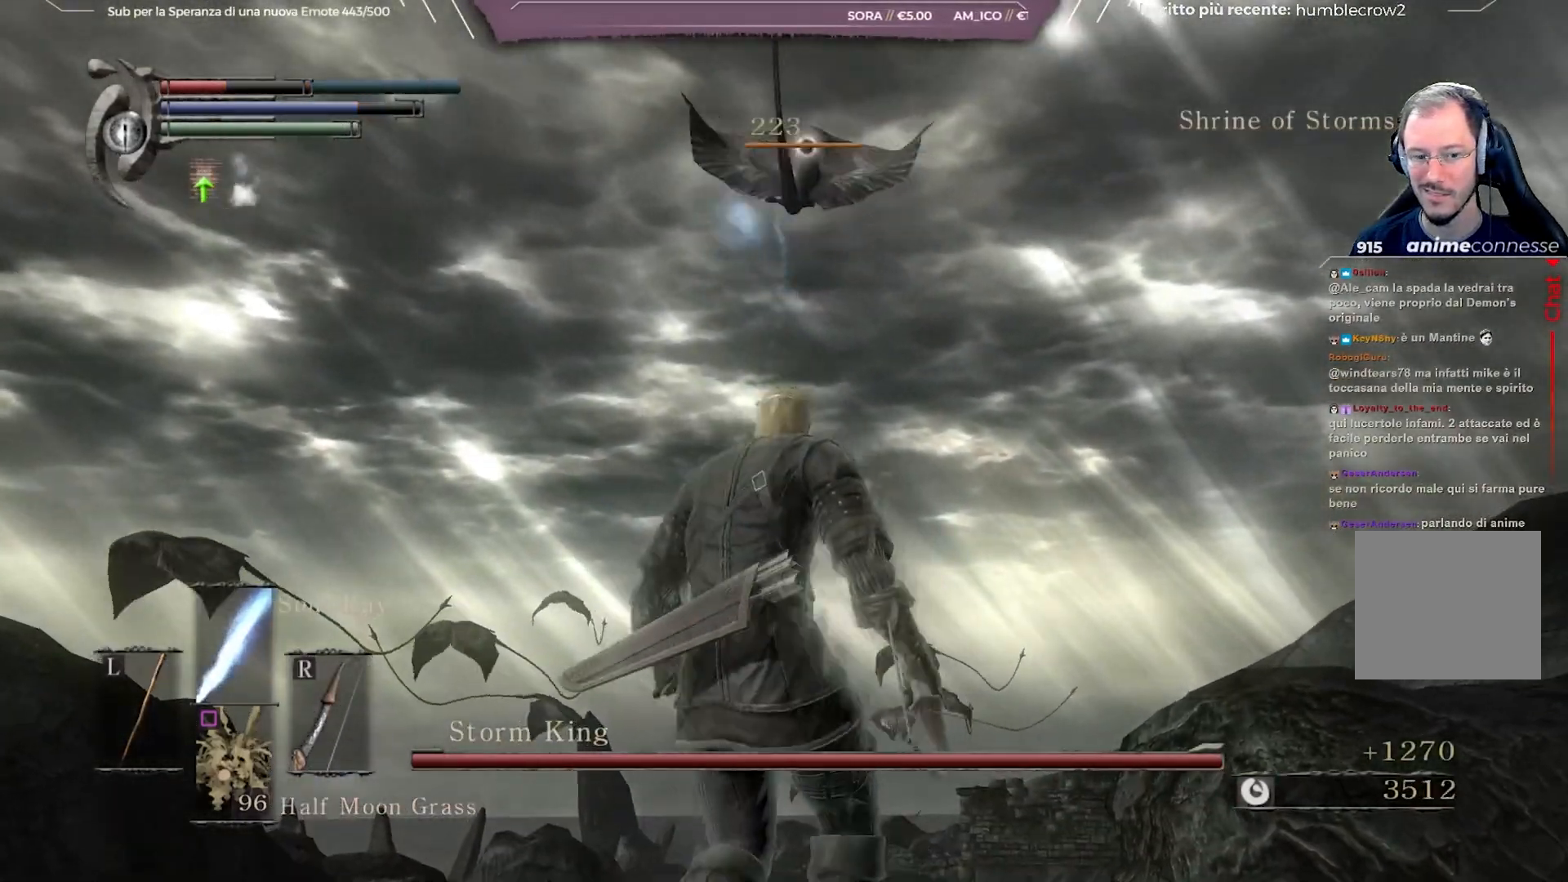
{"buttons": [], "left_stick": "down", "right_stick": "center", "events": []}
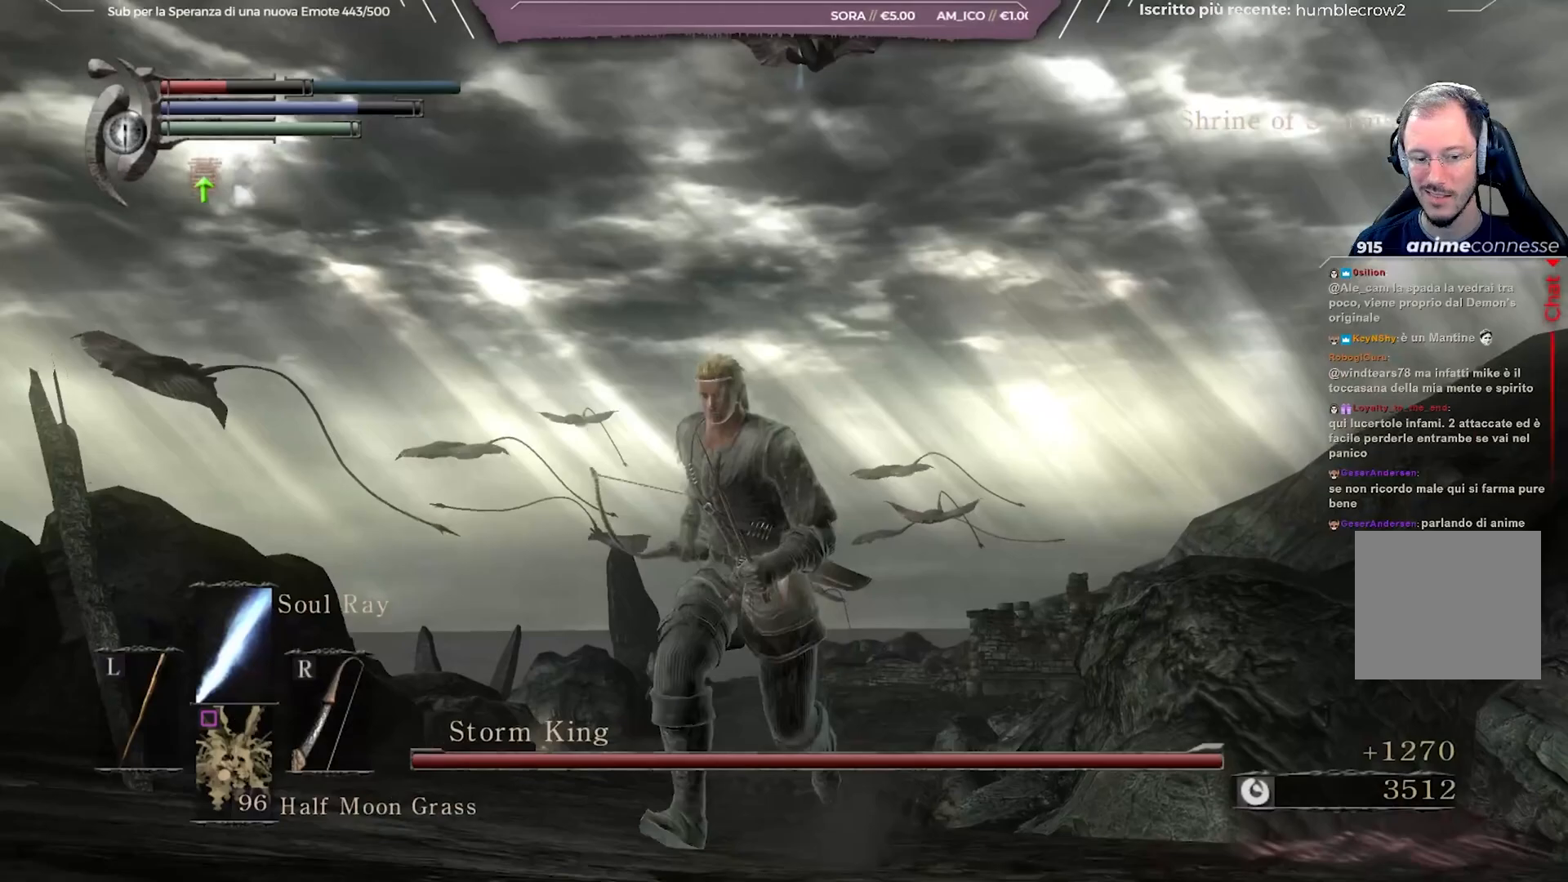
{"buttons": [], "left_stick": "down-left", "right_stick": "center", "events": [[200, "X", "down"], [267, "left_stick", "down-left"], [333, "X", "up"]]}
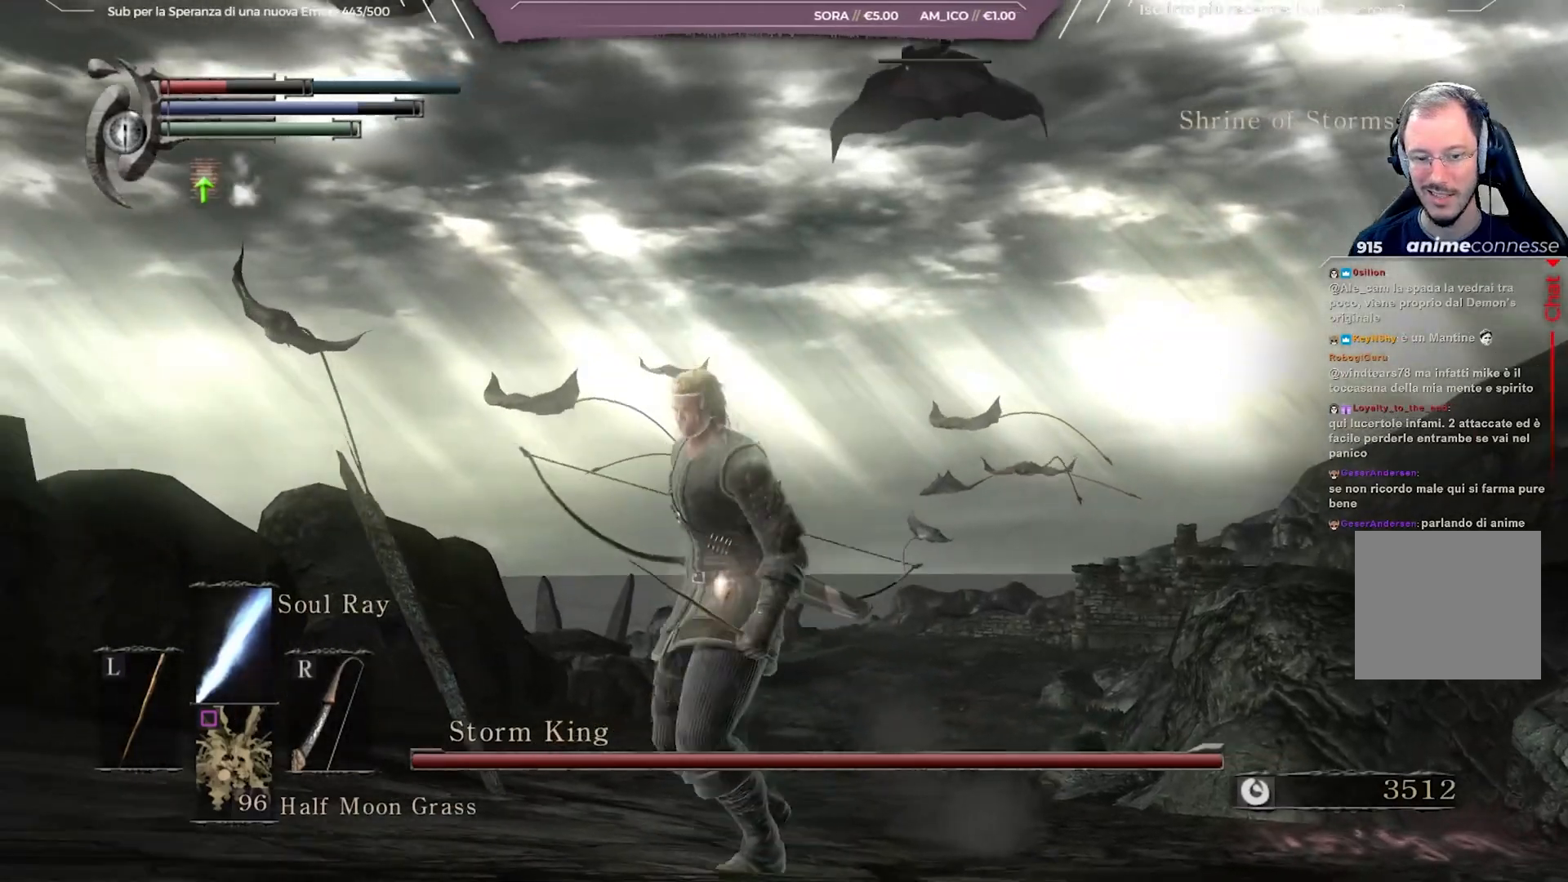
{"buttons": [], "left_stick": "center", "right_stick": "center", "events": [[283, "left_stick", "center"]]}
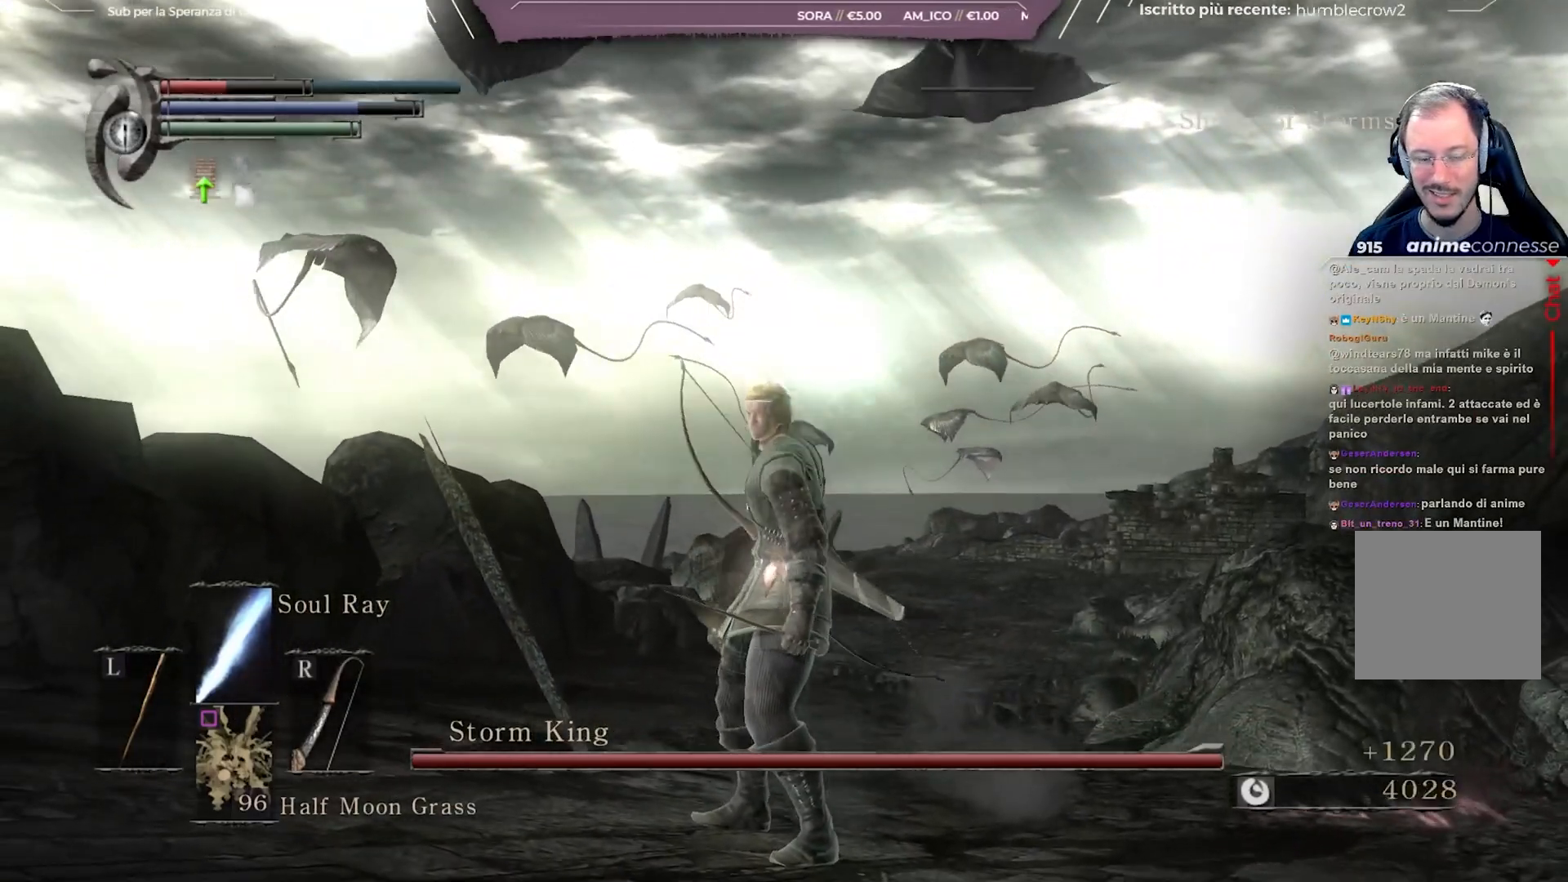
{"buttons": [], "left_stick": "center", "right_stick": "center", "events": []}
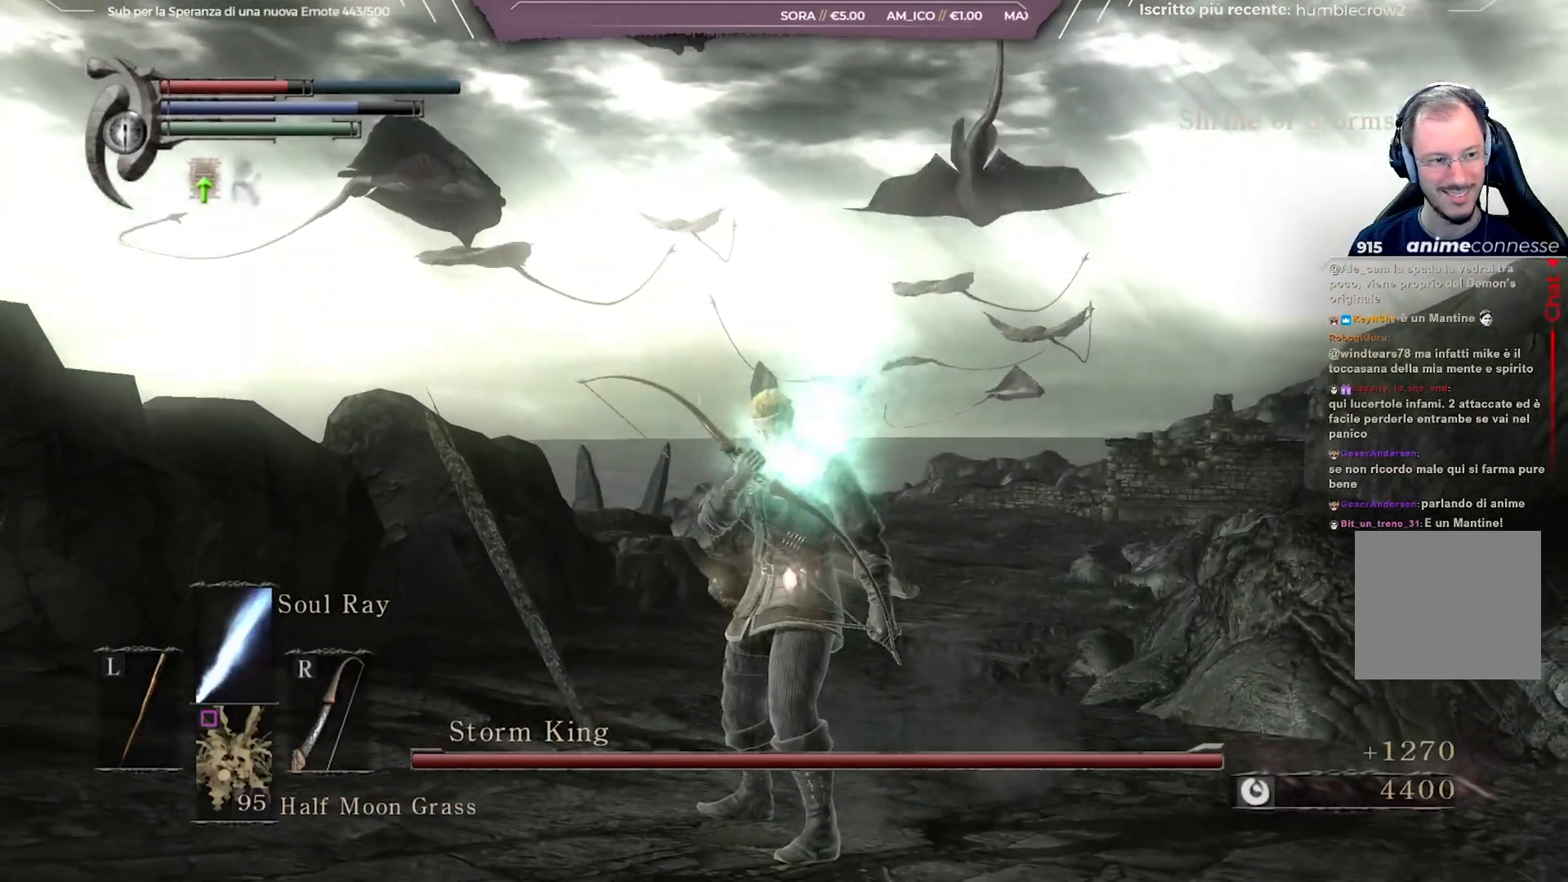
{"buttons": [], "left_stick": "center", "right_stick": "left", "events": [[500, "right_stick", "left"]]}
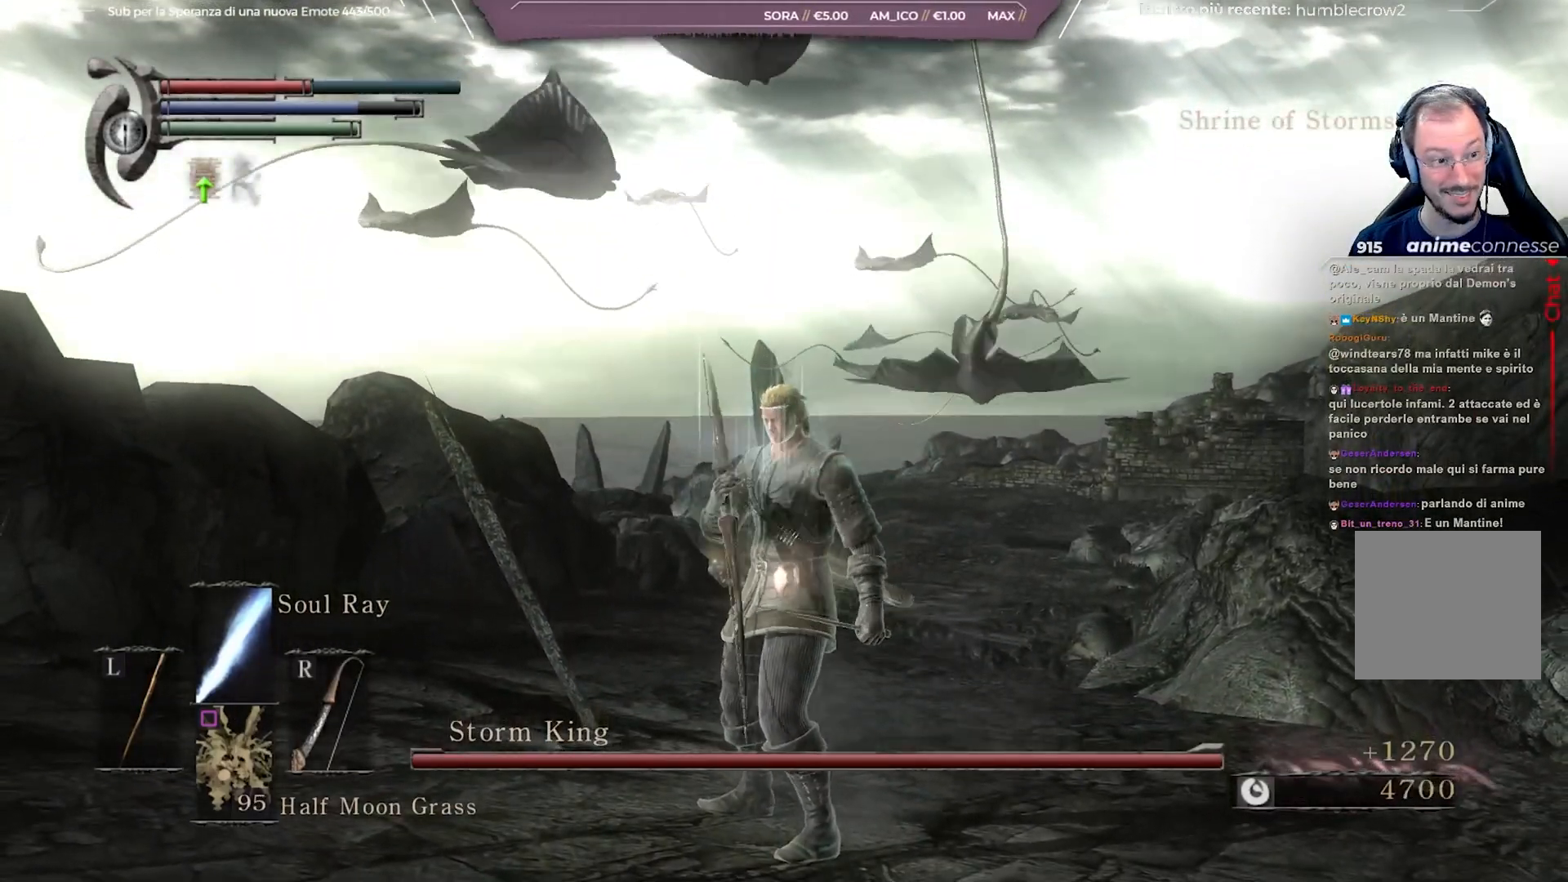
{"buttons": [], "left_stick": "center", "right_stick": "center", "events": [[150, "right_stick", "center"]]}
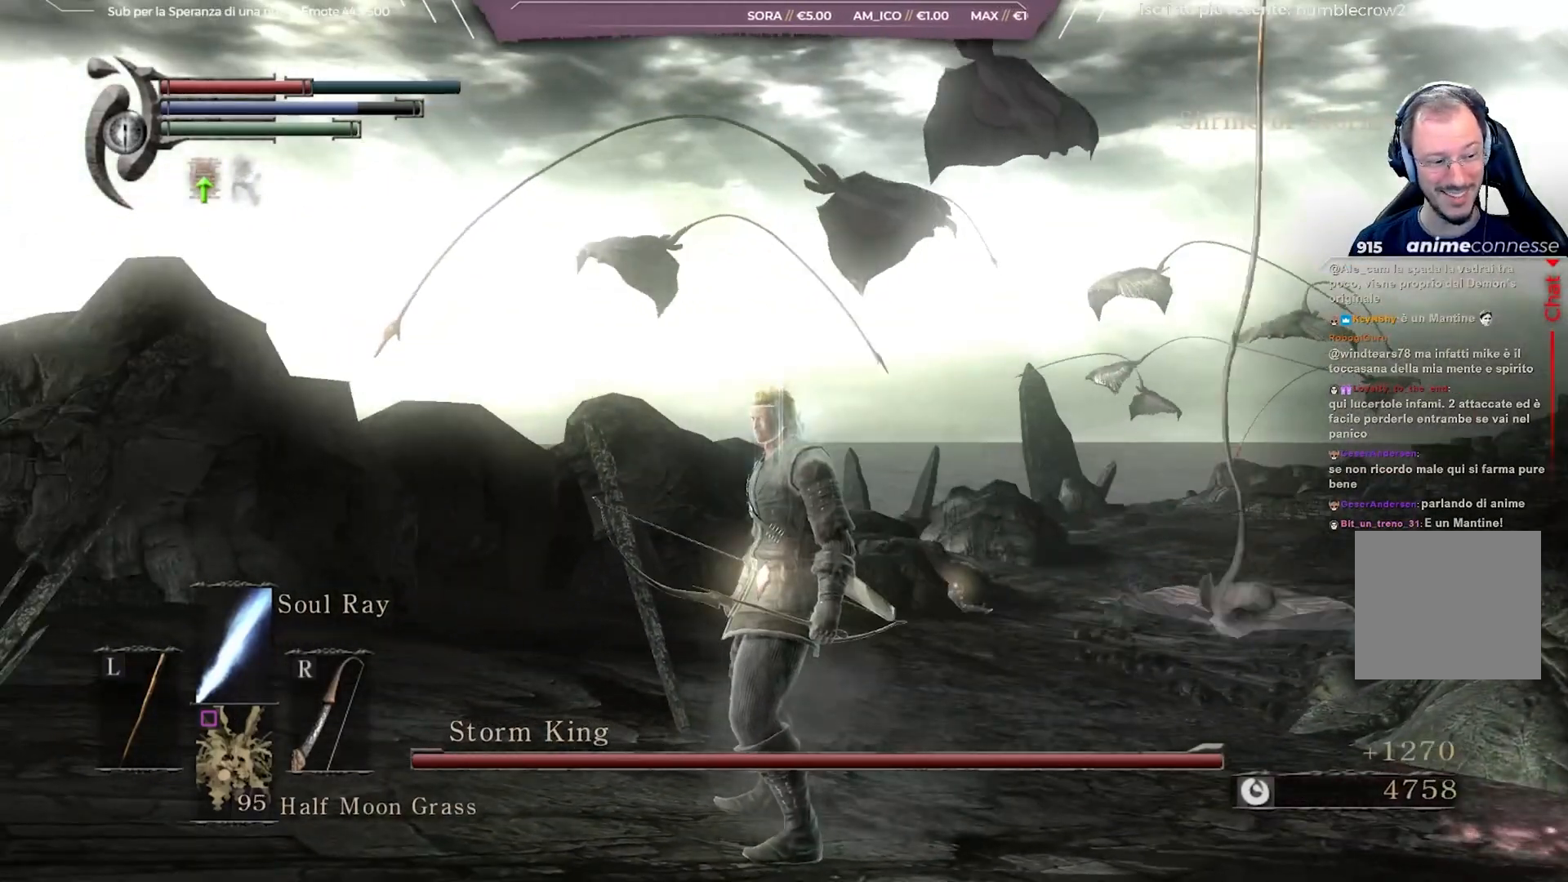
{"buttons": [], "left_stick": "center", "right_stick": "center", "events": [[50, "right_stick", "right"], [233, "right_stick", "center"]]}
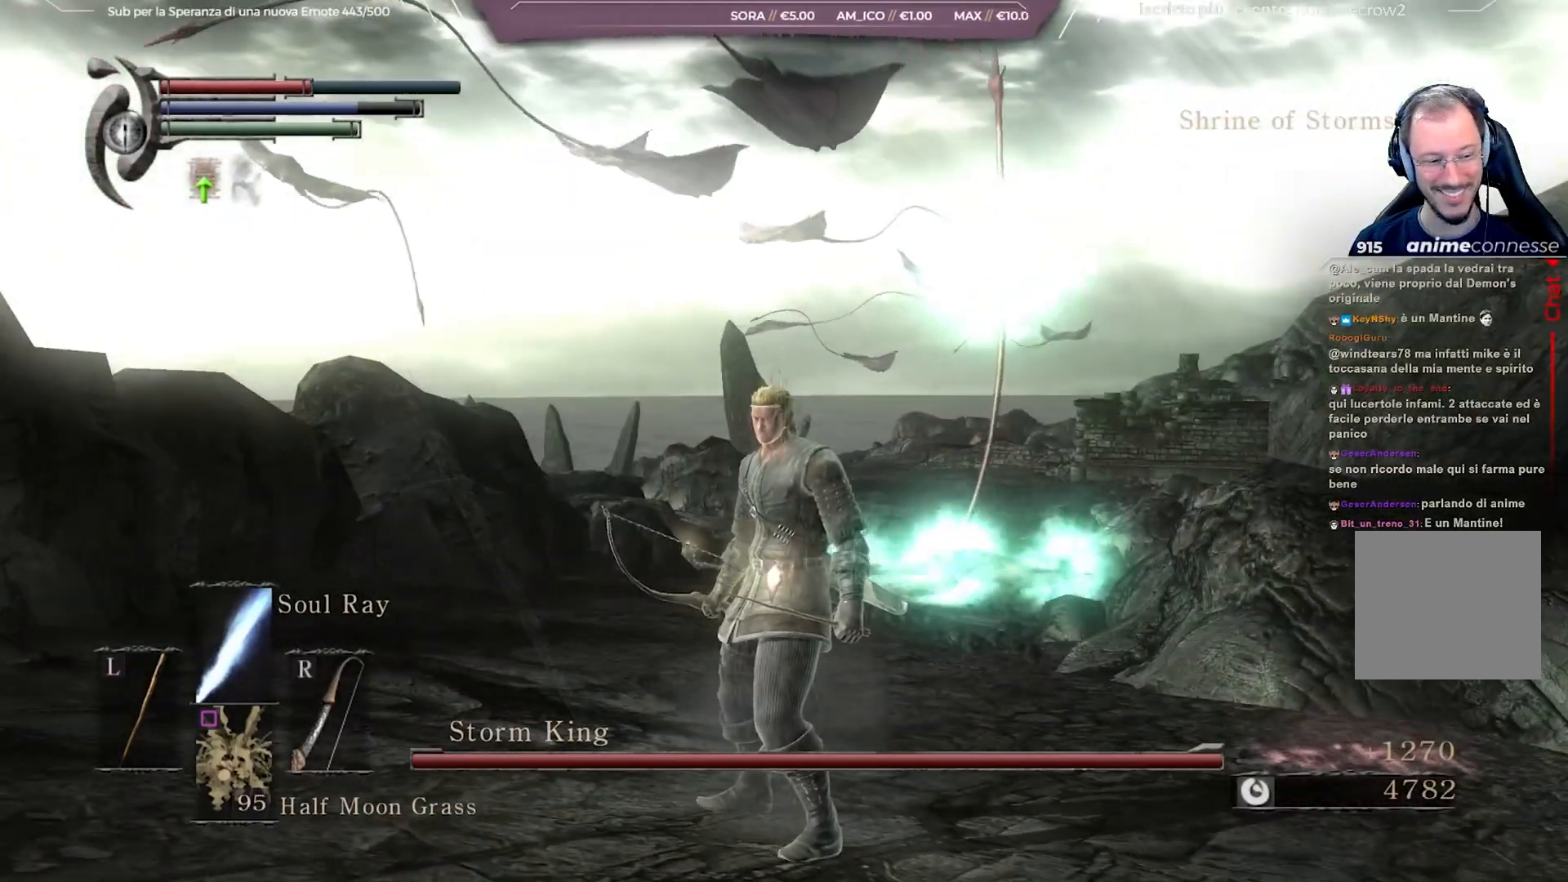
{"buttons": [], "left_stick": "center", "right_stick": "center", "events": []}
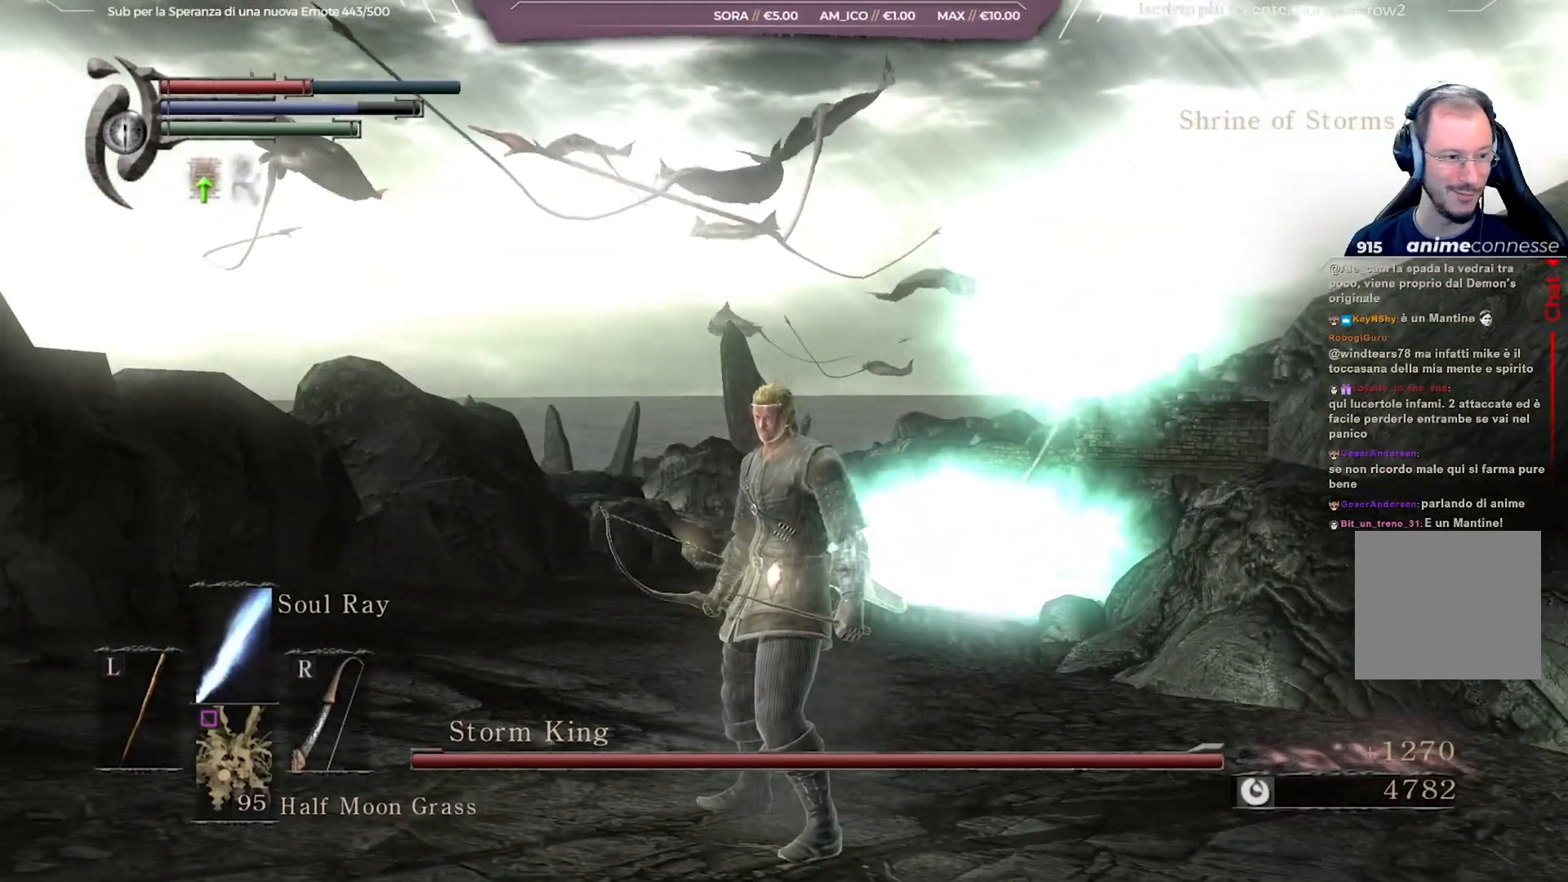
{"buttons": [], "left_stick": "up", "right_stick": "center", "events": [[100, "left_stick", "down-left"], [350, "left_stick", "up-left"], [417, "left_stick", "up"]]}
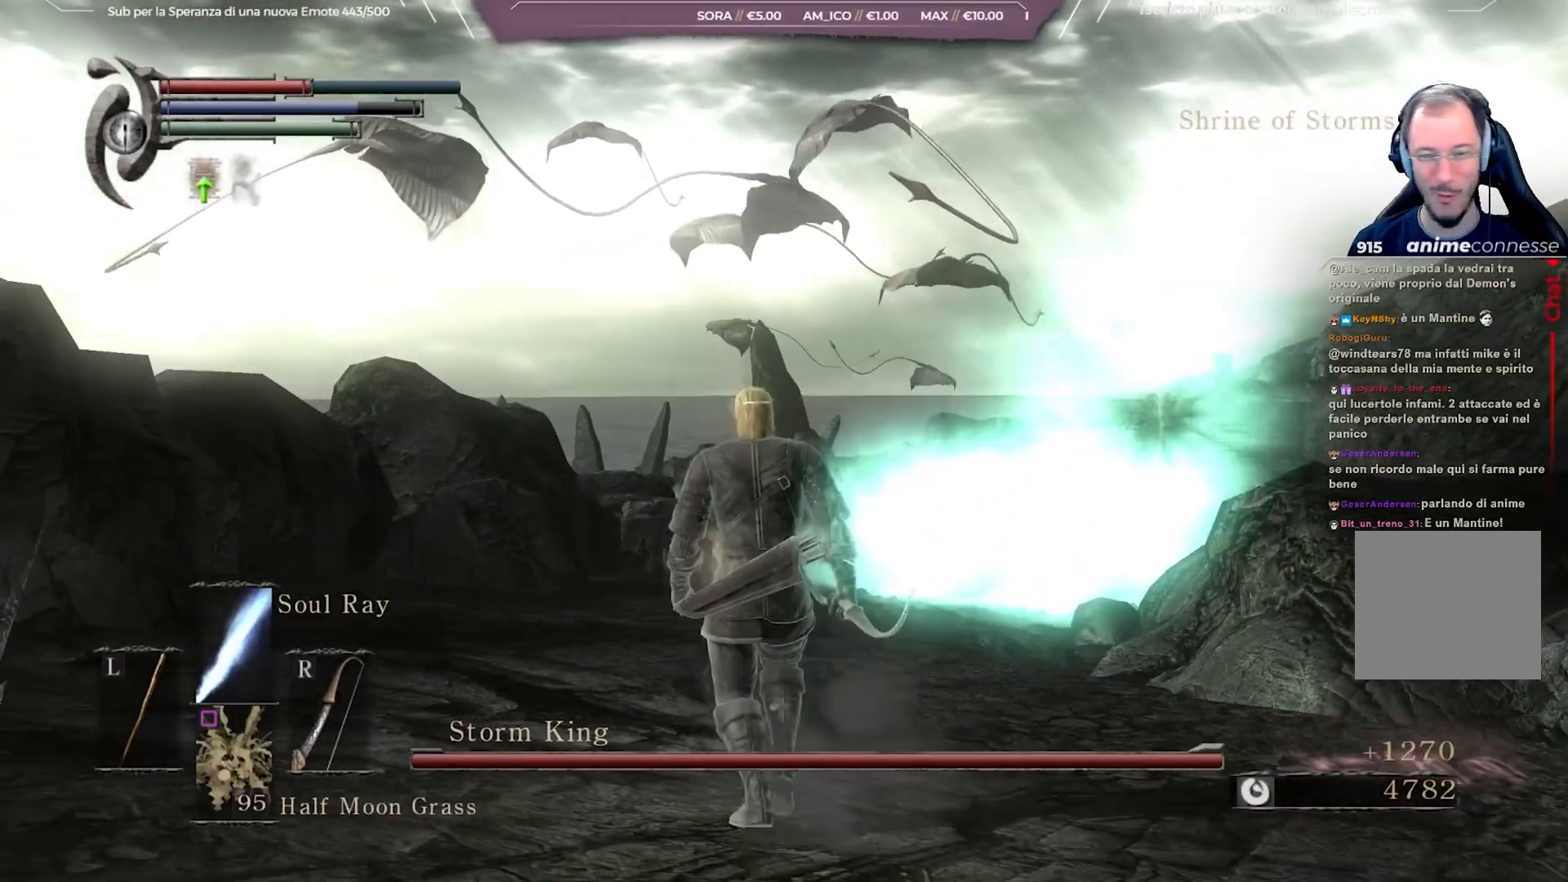
{"buttons": [], "left_stick": "up", "right_stick": "up-left", "events": [[467, "right_stick", "up-left"]]}
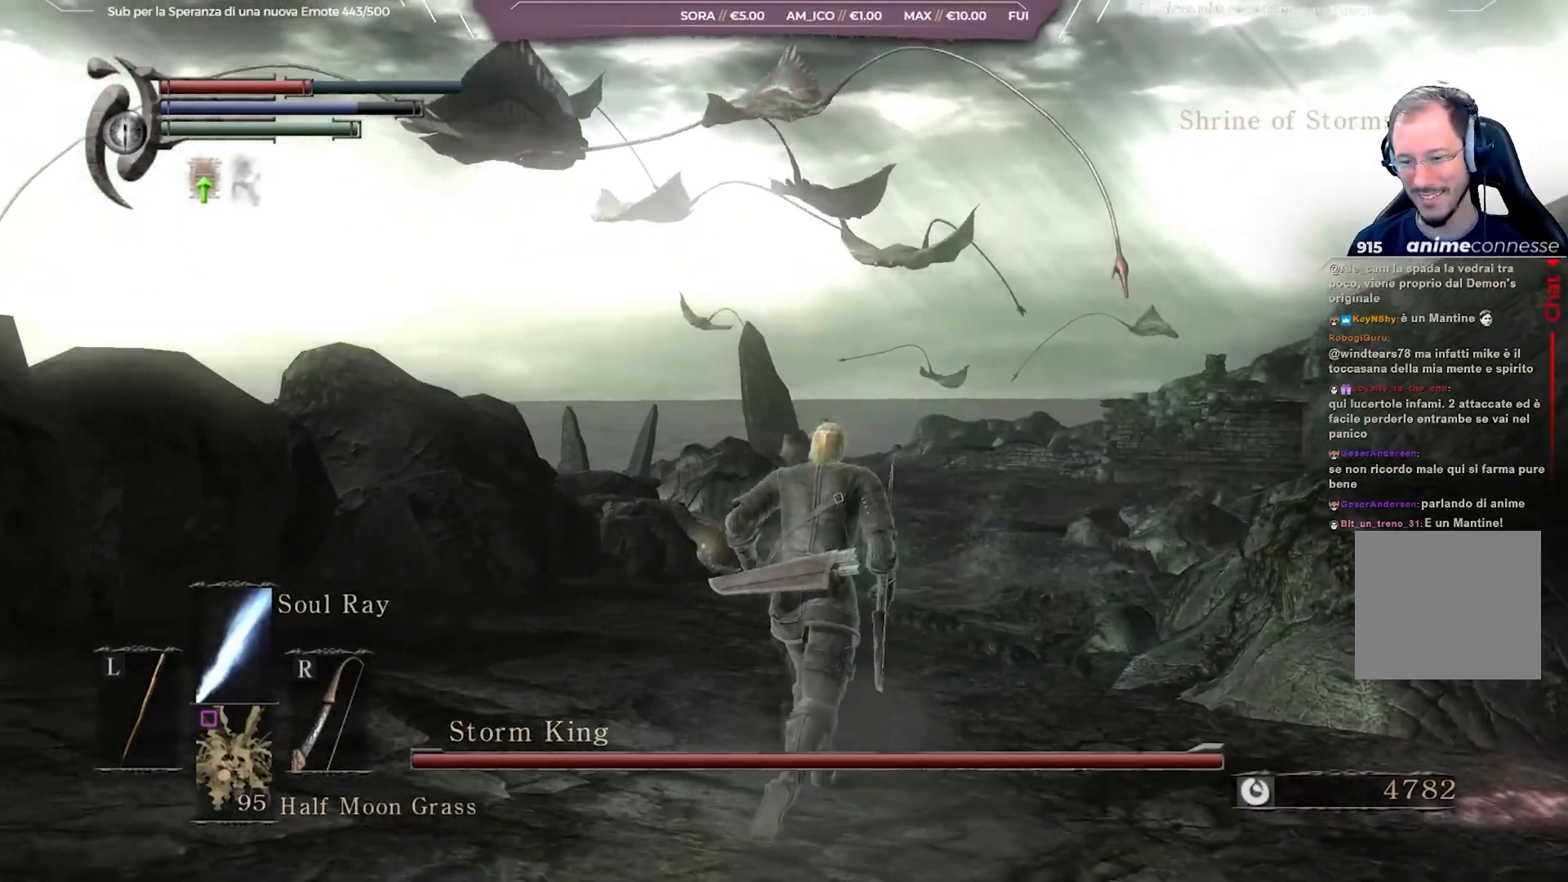
{"buttons": [], "left_stick": "up", "right_stick": "center", "events": [[167, "right_stick", "center"], [233, "R3", "down"], [333, "R3", "up"]]}
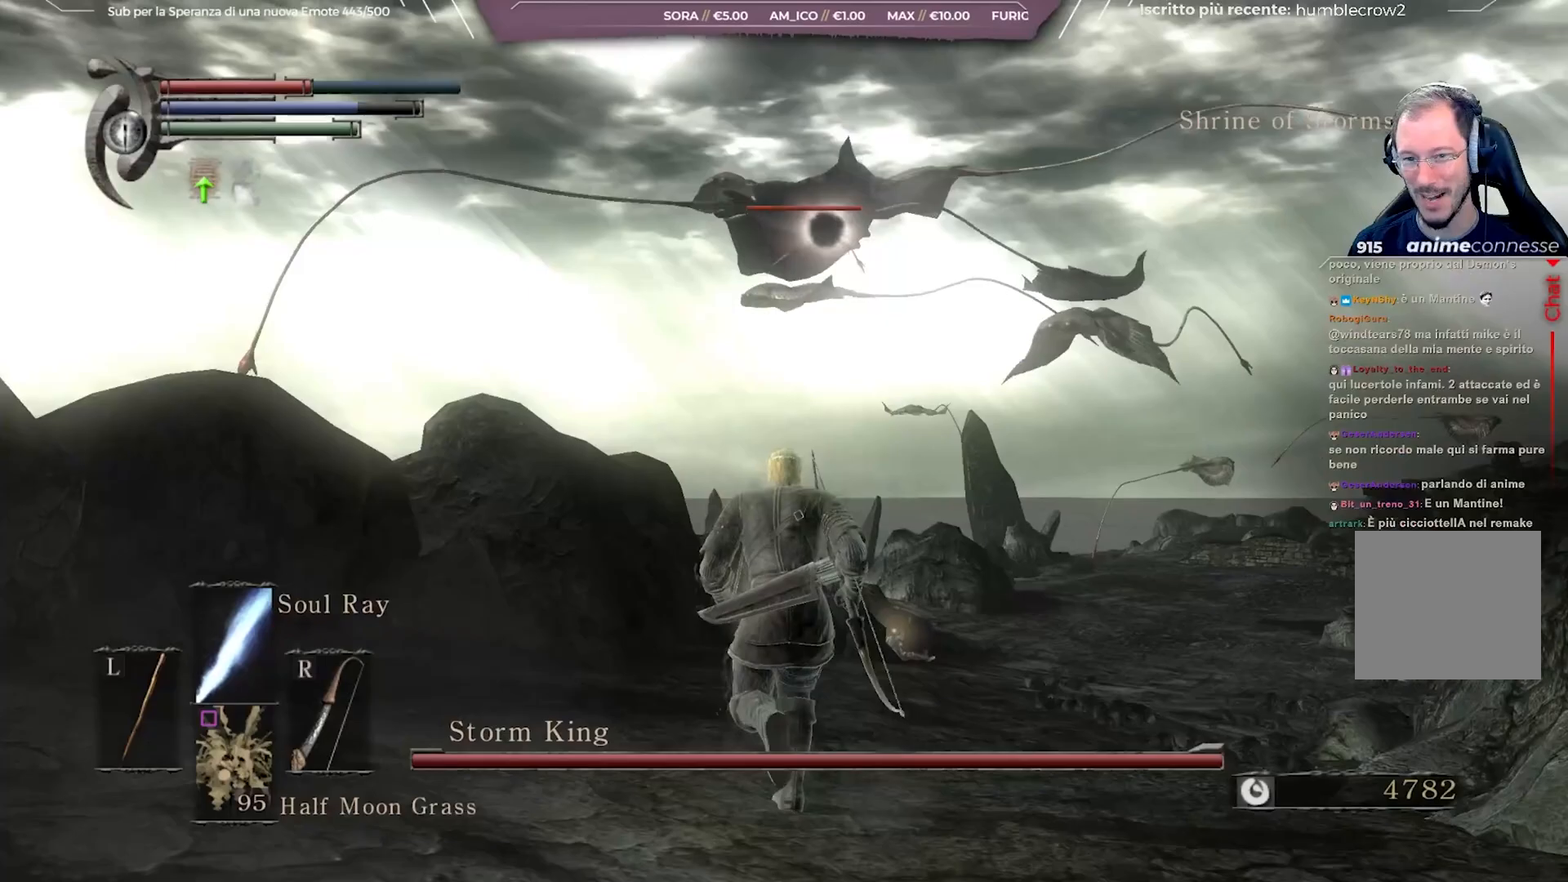
{"buttons": [], "left_stick": "up", "right_stick": "center", "events": [[350, "L1", "down"], [467, "L1", "up"]]}
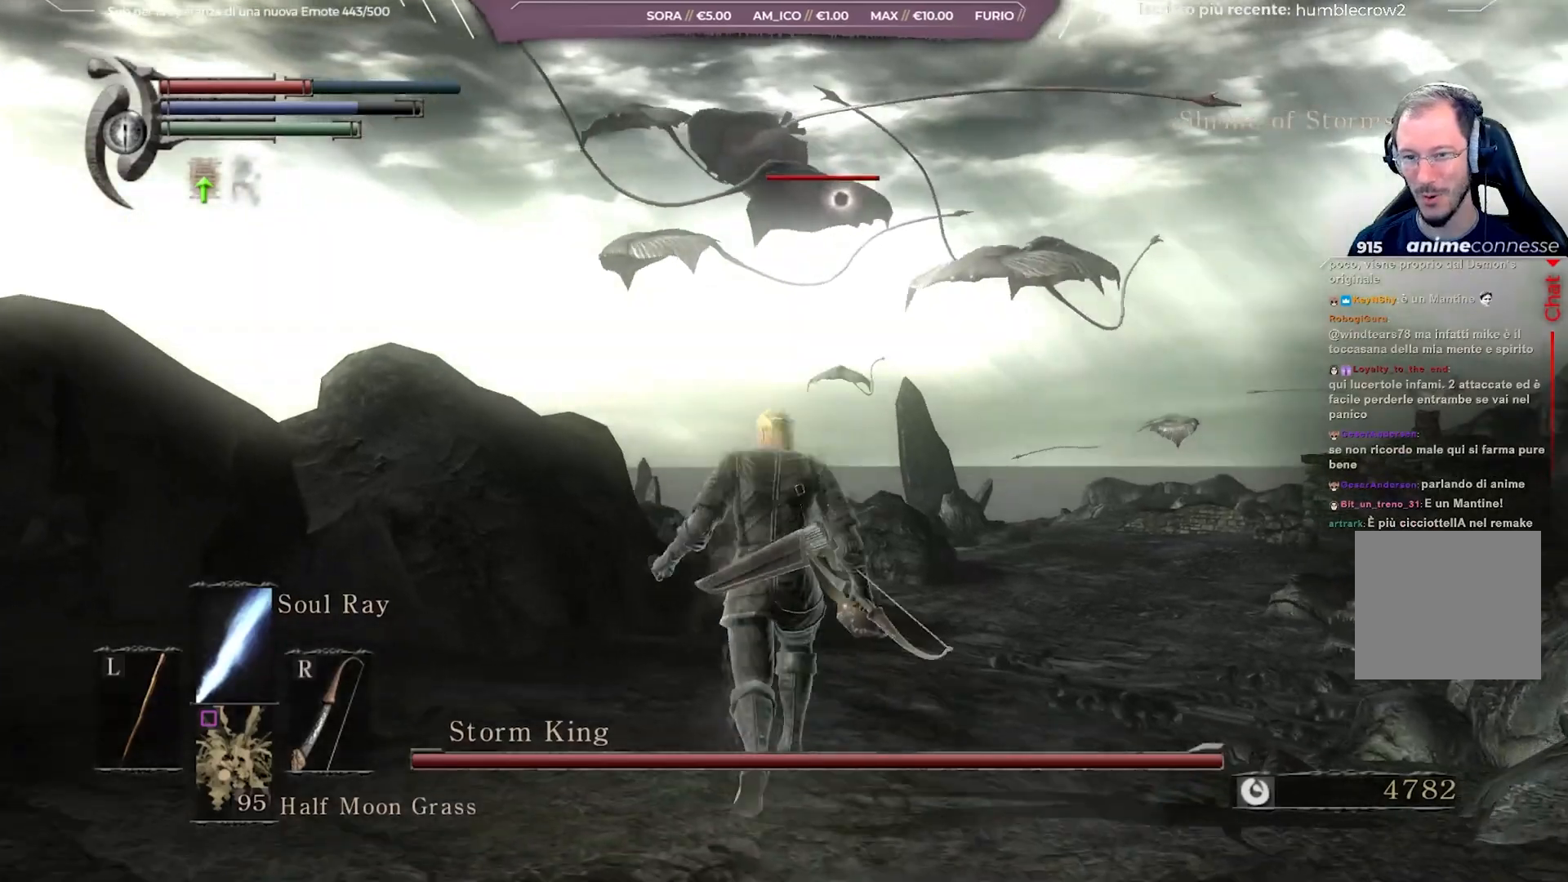
{"buttons": [], "left_stick": "up", "right_stick": "center", "events": []}
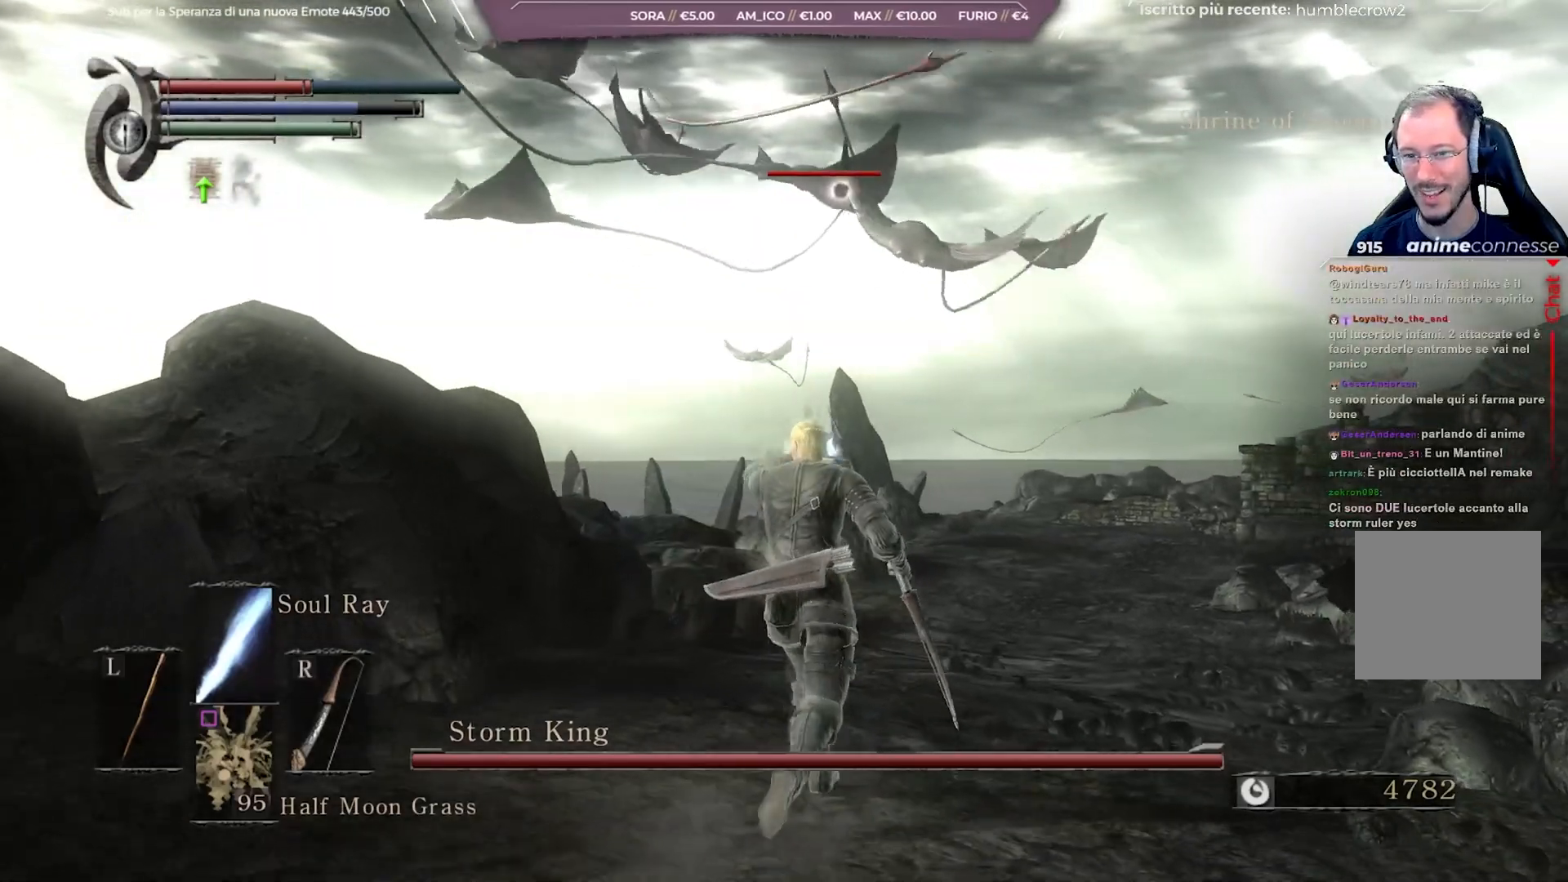
{"buttons": [], "left_stick": "up", "right_stick": "center", "events": []}
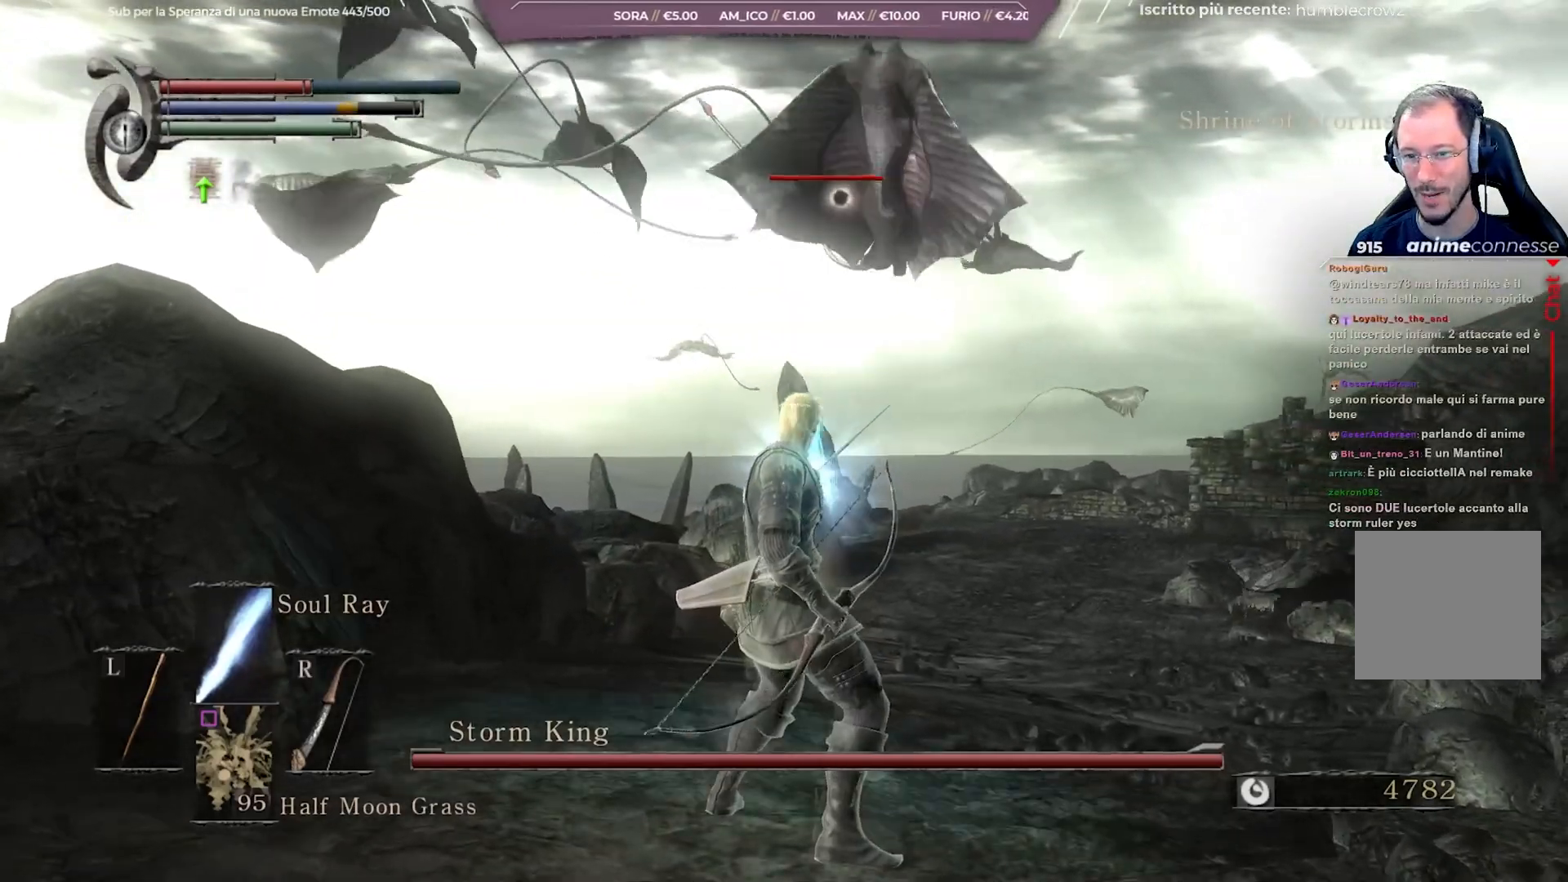
{"buttons": [], "left_stick": "center", "right_stick": "center", "events": [[300, "left_stick", "center"]]}